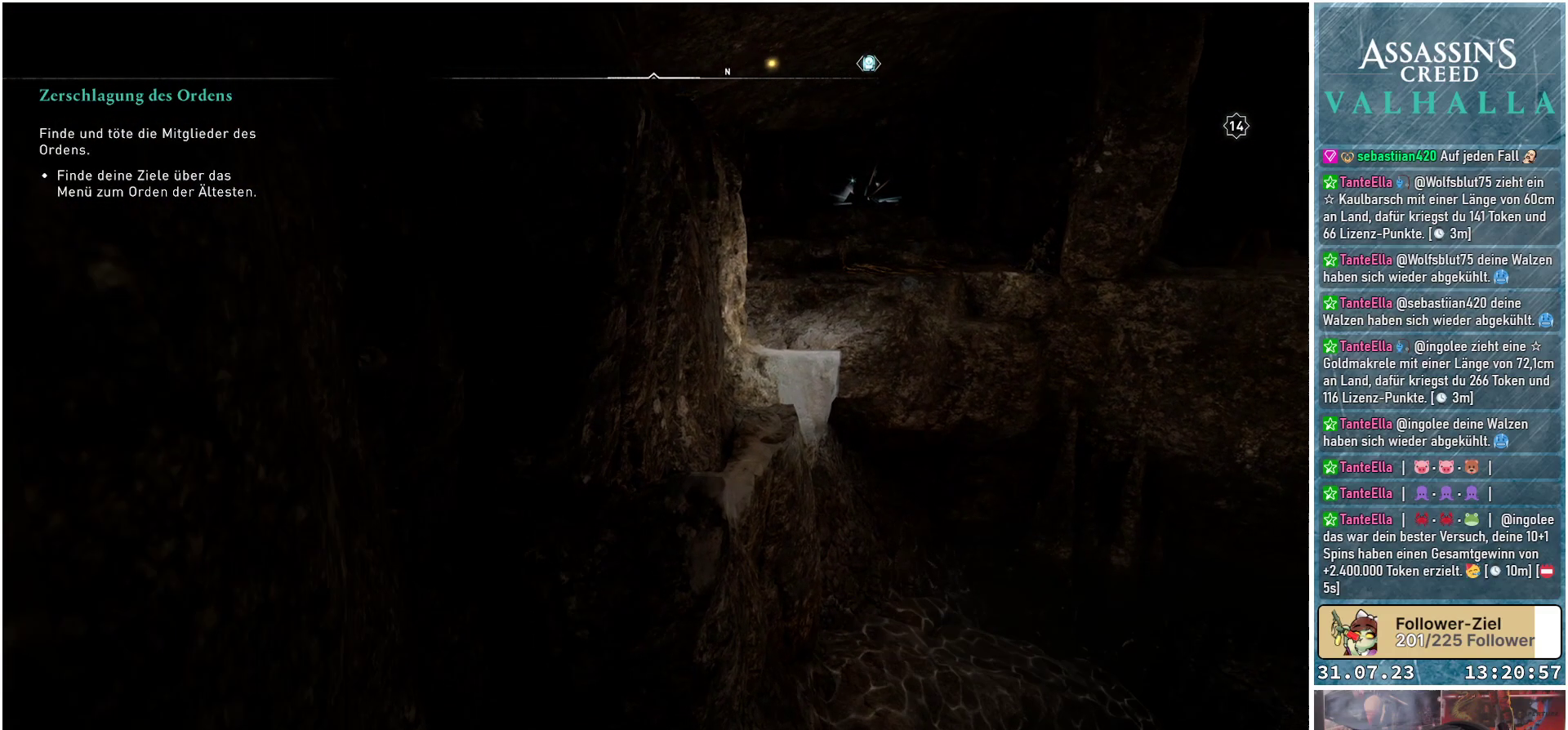
Gameplay with a controller (Xbox layout); each line is a JSON object with the inputs held at the frame after it. "events" lists button and stick changes between this image and that frame as [ms after this image, input, new state], when the widget could be followed in between.
{"buttons": ["A"], "left_stick": "up", "right_stick": "center", "events": []}
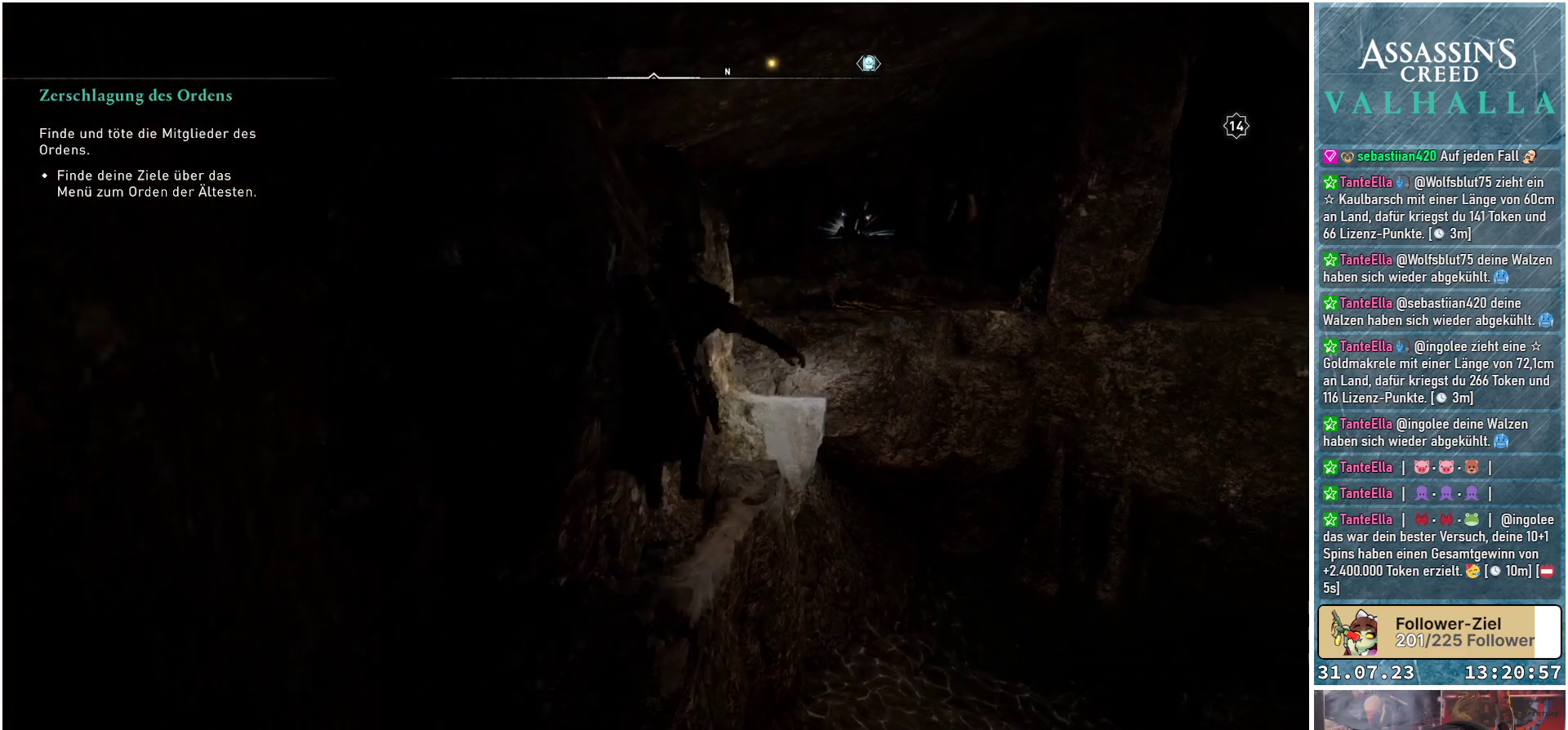
{"buttons": [], "left_stick": "up", "right_stick": "center", "events": [[217, "A", "up"]]}
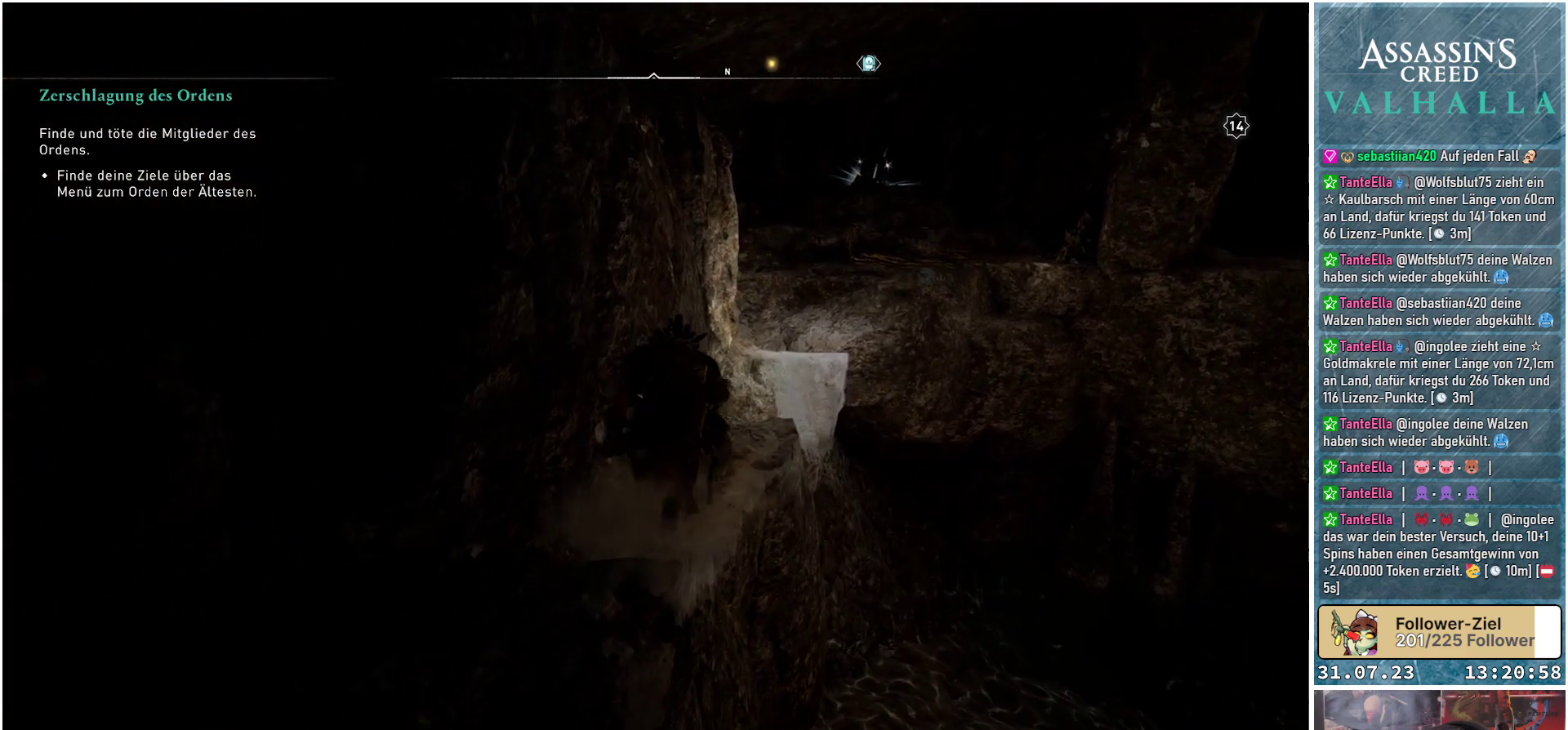
{"buttons": [], "left_stick": "up", "right_stick": "center", "events": [[167, "right_stick", "down"], [350, "right_stick", "center"]]}
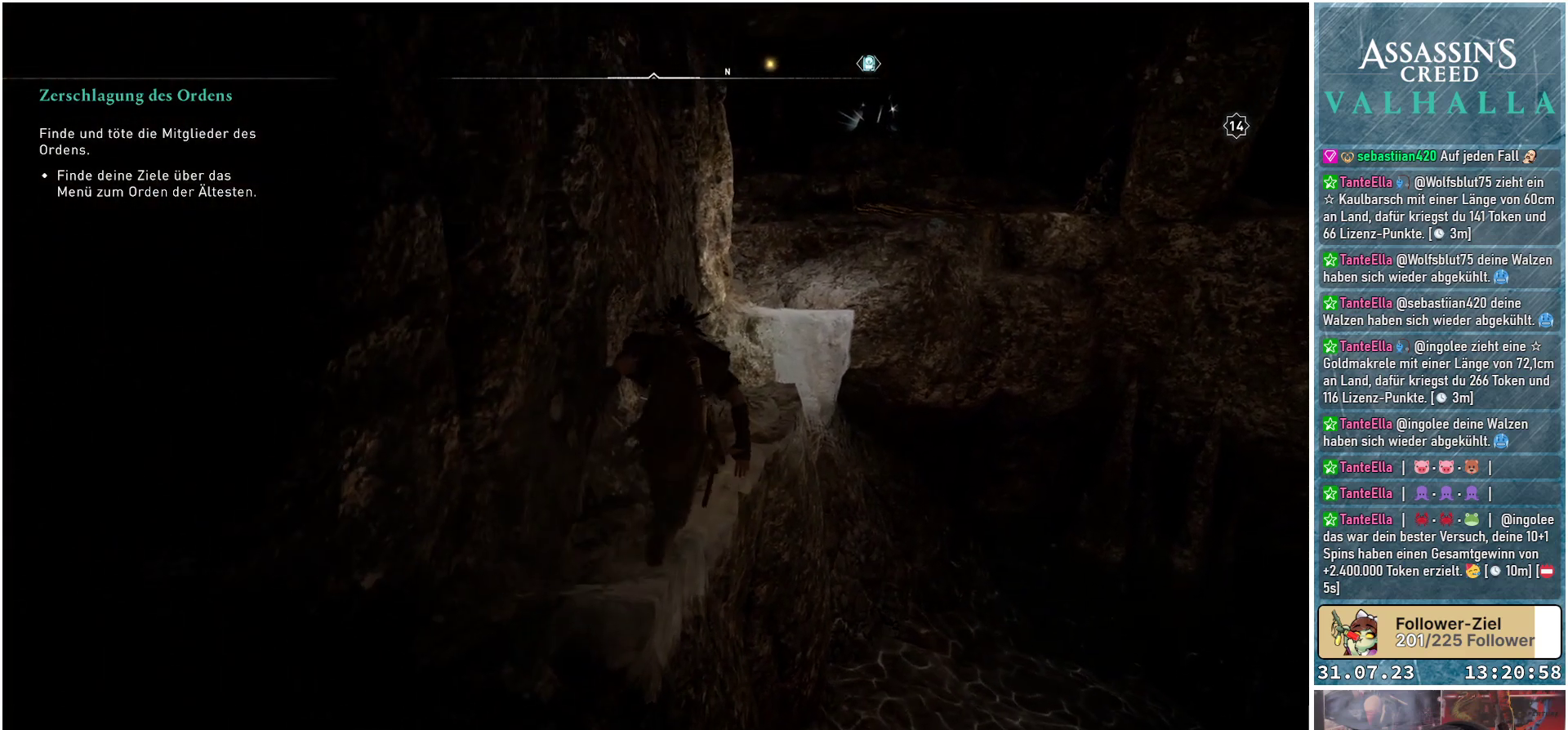
{"buttons": [], "left_stick": "up", "right_stick": "up-right", "events": [[150, "right_stick", "down-right"], [367, "right_stick", "up-right"]]}
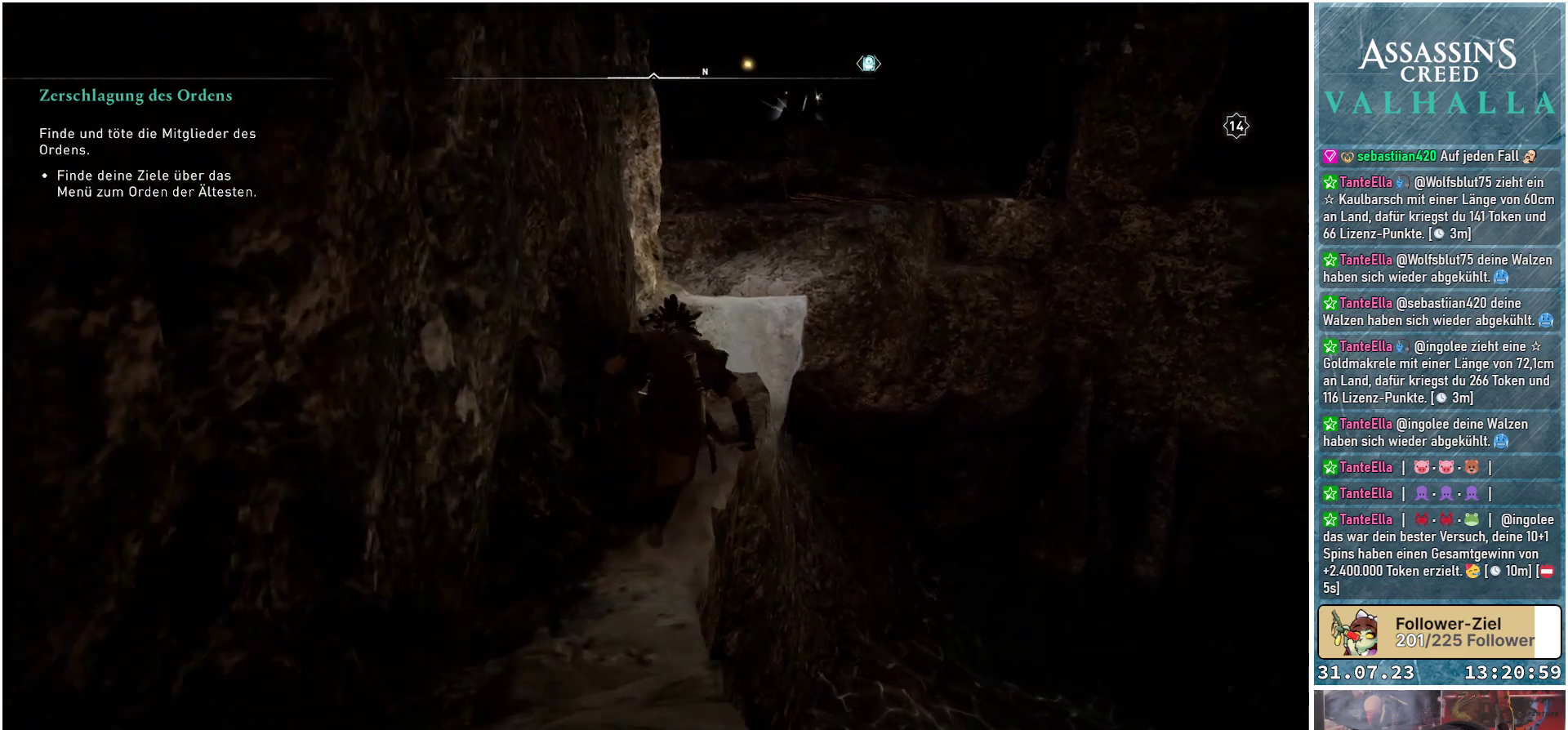
{"buttons": [], "left_stick": "up", "right_stick": "center", "events": [[67, "right_stick", "center"]]}
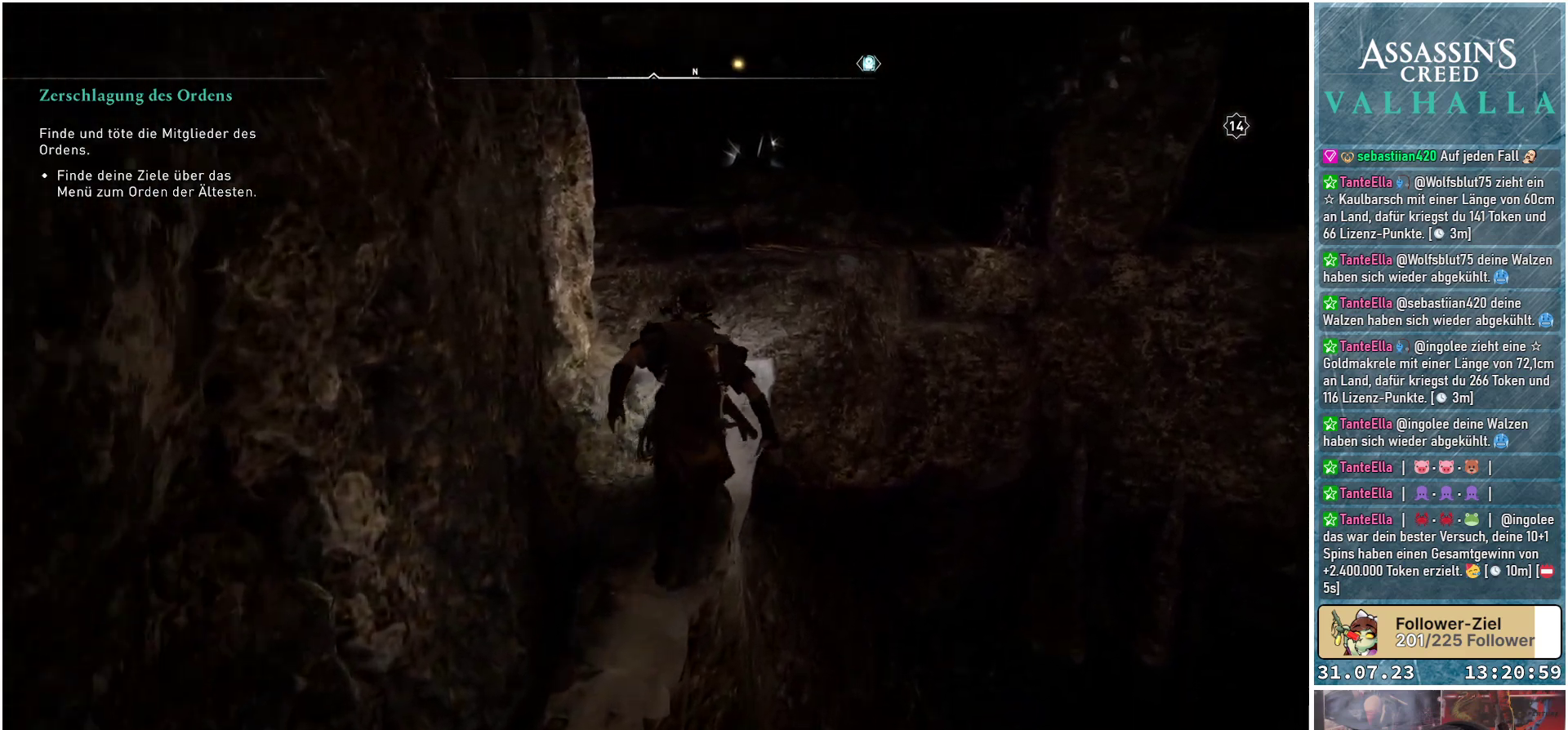
{"buttons": [], "left_stick": "up", "right_stick": "center", "events": [[383, "A", "down"], [500, "A", "up"]]}
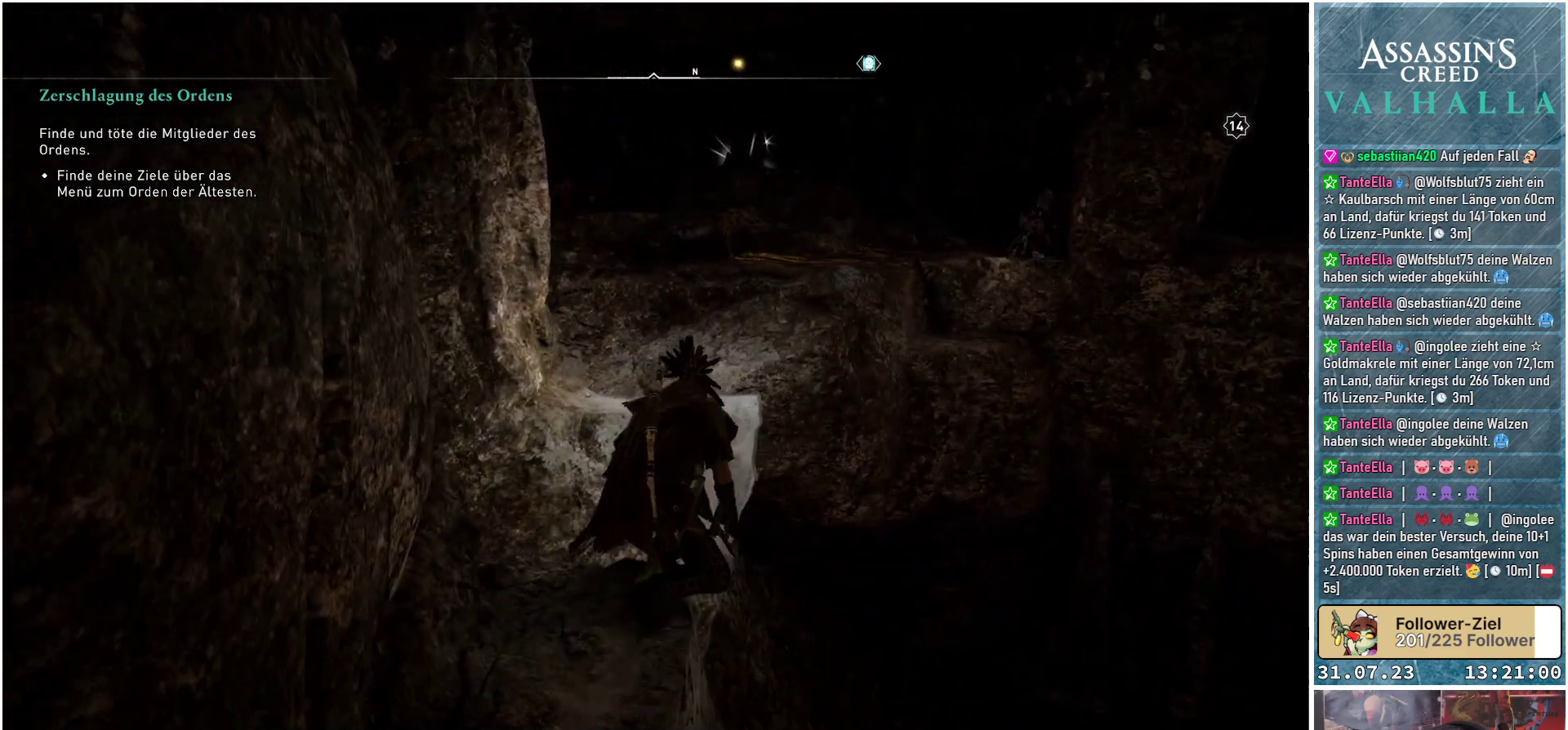
{"buttons": [], "left_stick": "up", "right_stick": "center", "events": []}
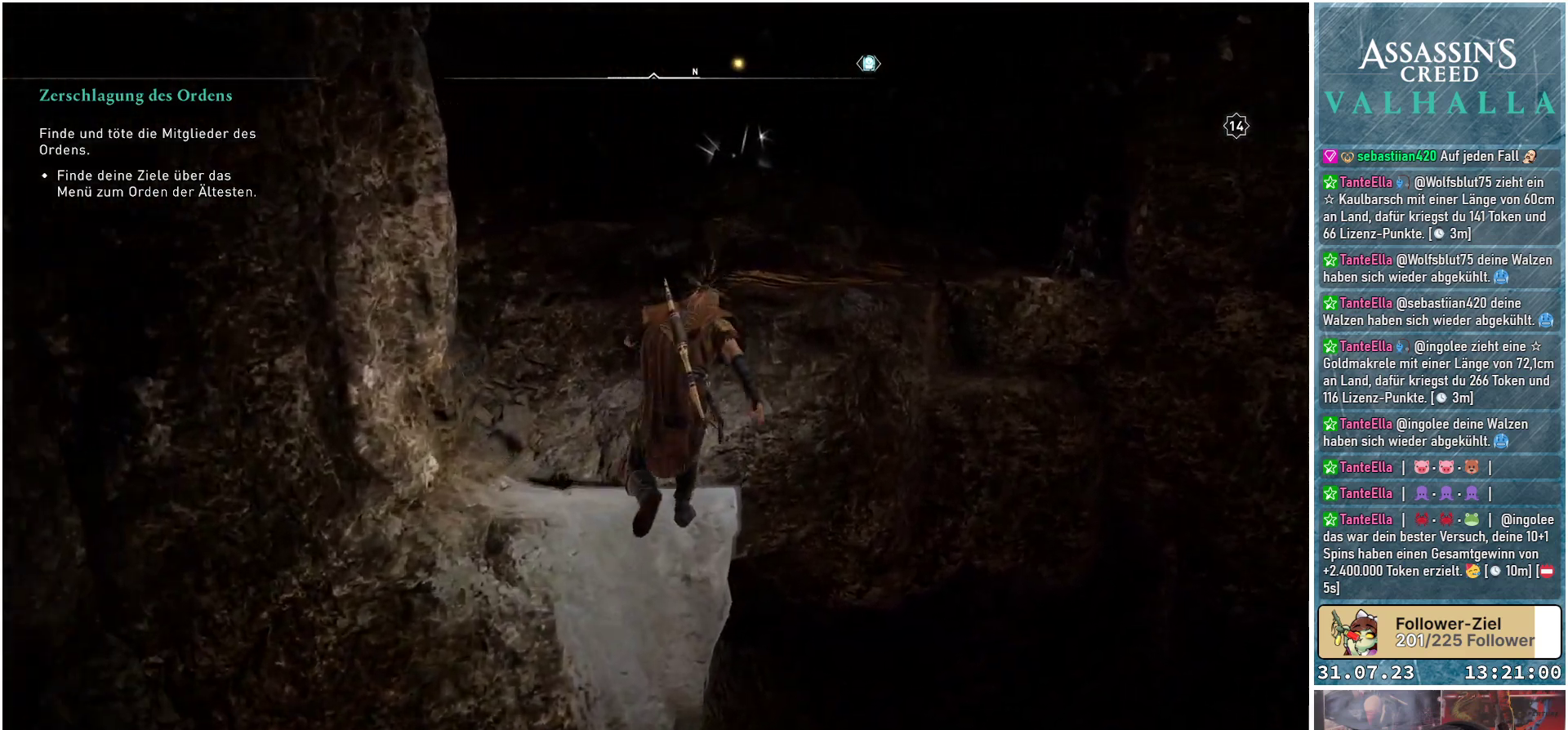
{"buttons": [], "left_stick": "up", "right_stick": "center", "events": [[217, "A", "down"], [300, "A", "up"]]}
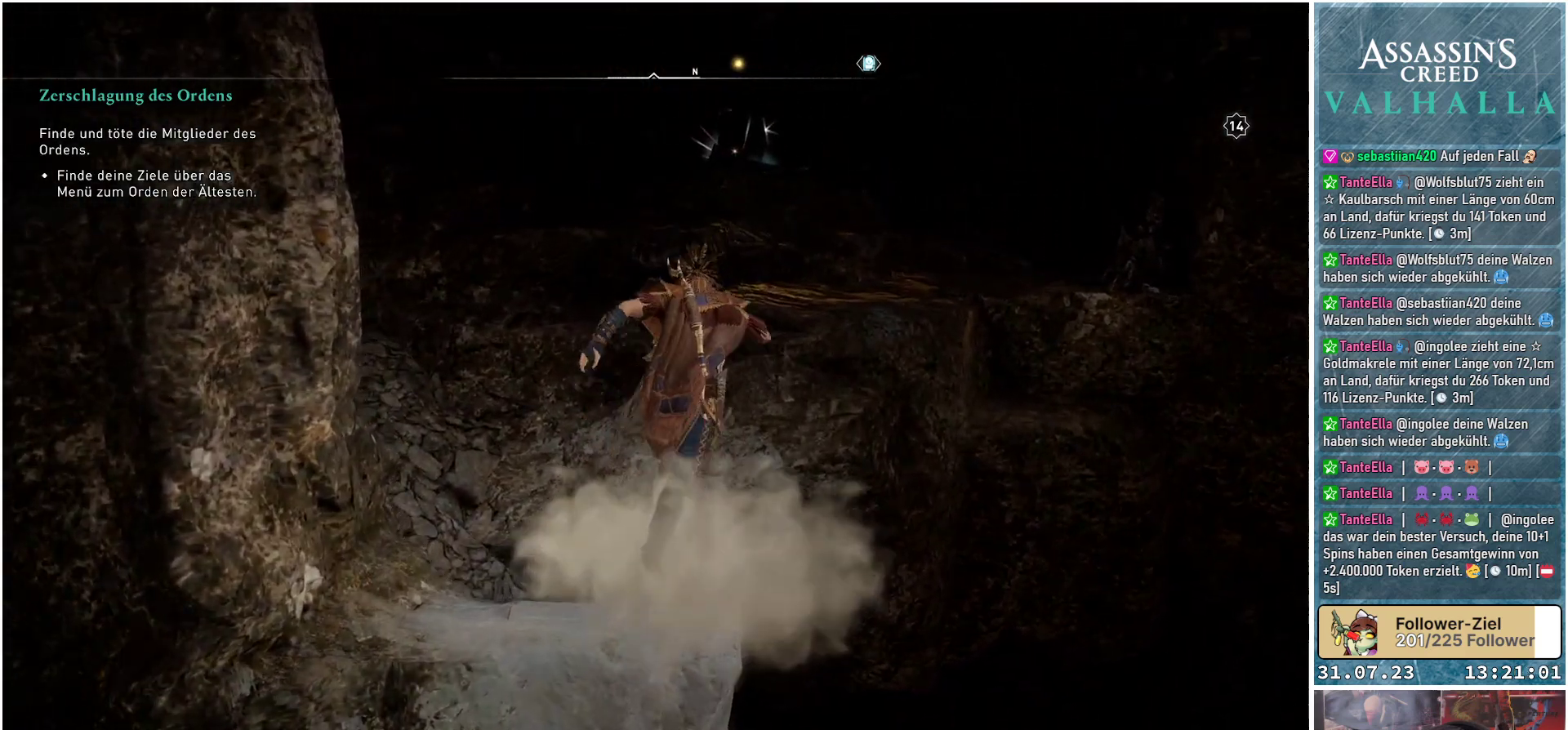
{"buttons": [], "left_stick": "up", "right_stick": "center", "events": []}
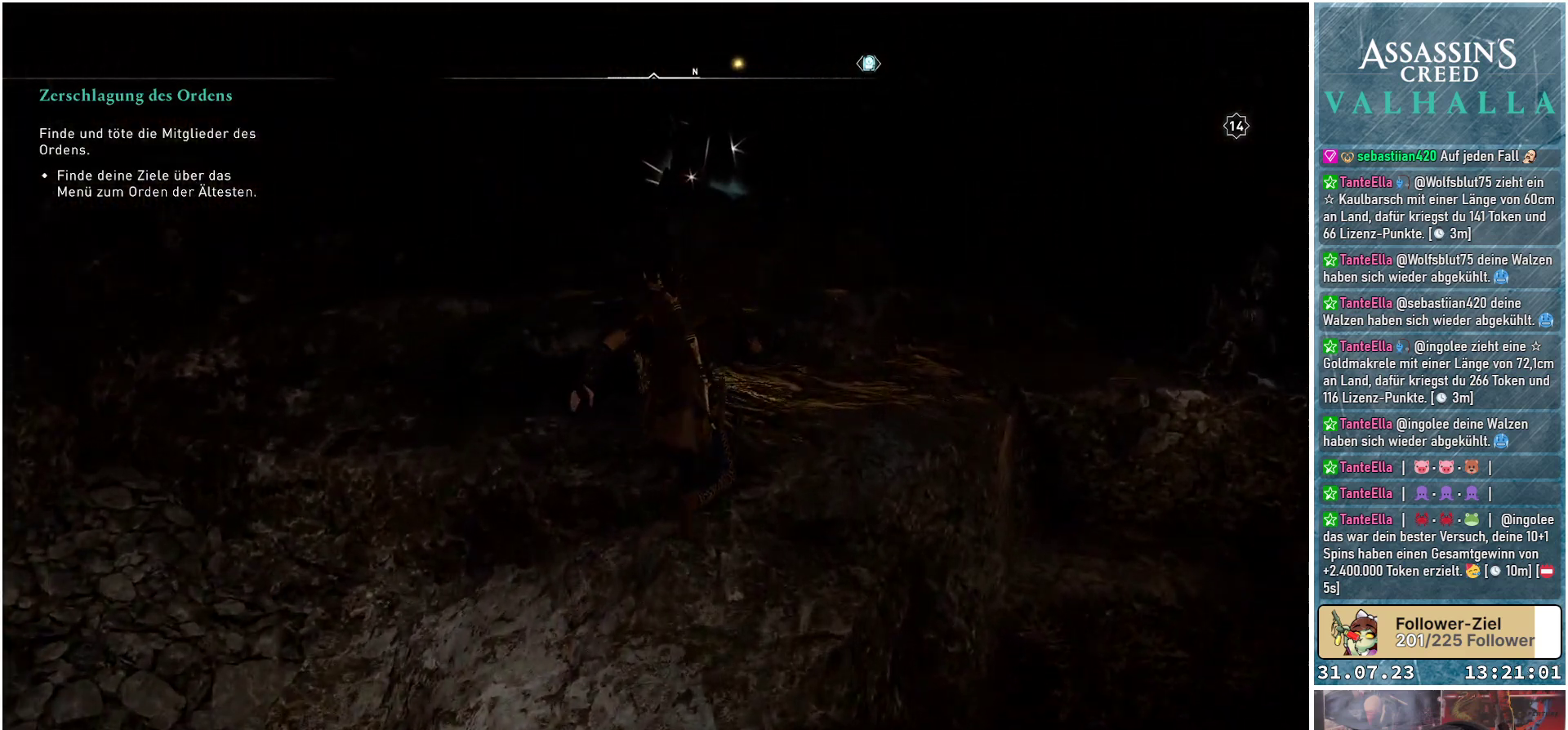
{"buttons": [], "left_stick": "up", "right_stick": "left", "events": [[167, "right_stick", "up-left"], [500, "right_stick", "left"]]}
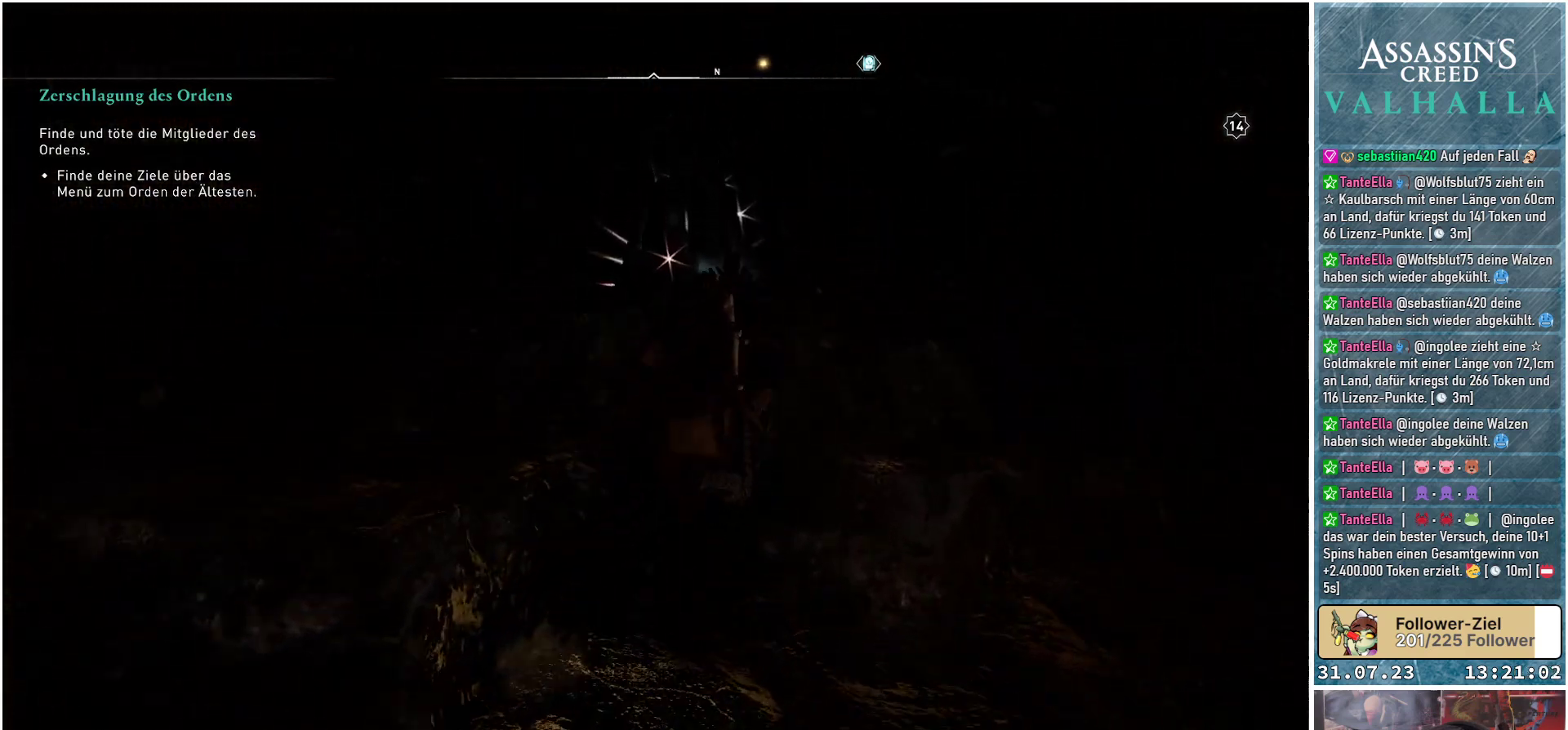
{"buttons": [], "left_stick": "up", "right_stick": "center", "events": [[117, "R1", "down"], [267, "R1", "up"], [283, "right_stick", "down-left"], [483, "right_stick", "center"]]}
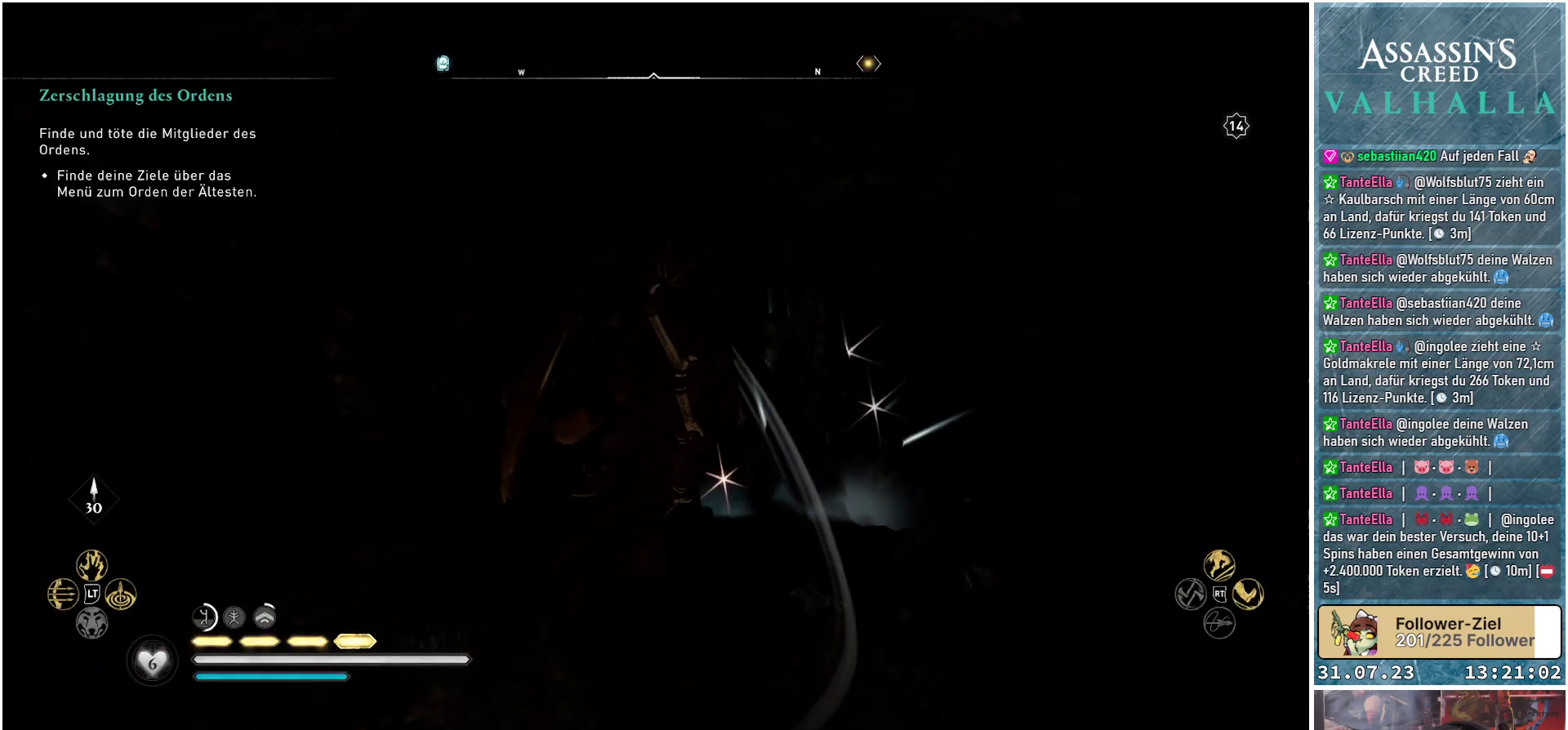
{"buttons": [], "left_stick": "center", "right_stick": "center", "events": [[50, "left_stick", "center"]]}
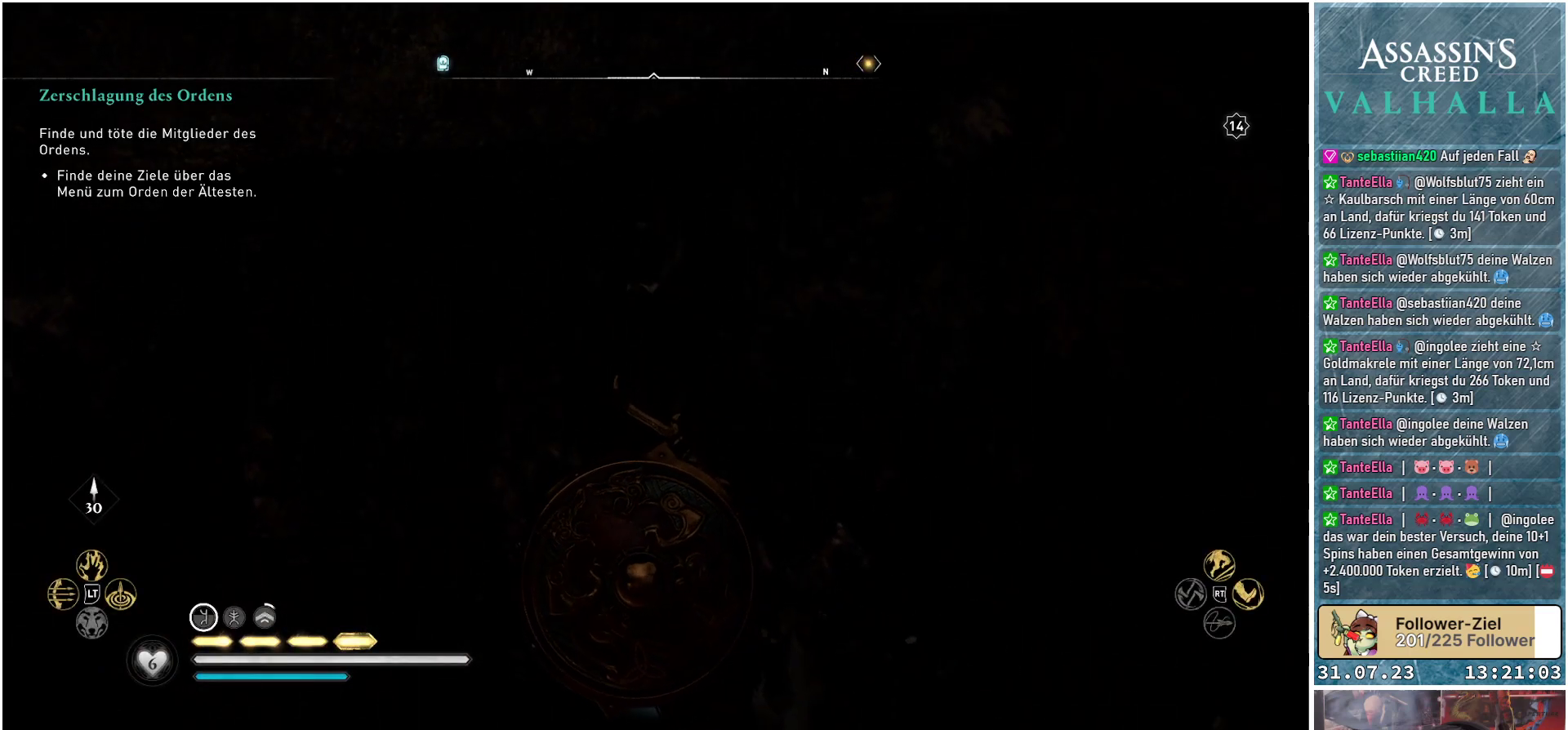
{"buttons": [], "left_stick": "center", "right_stick": "right", "events": [[367, "right_stick", "right"]]}
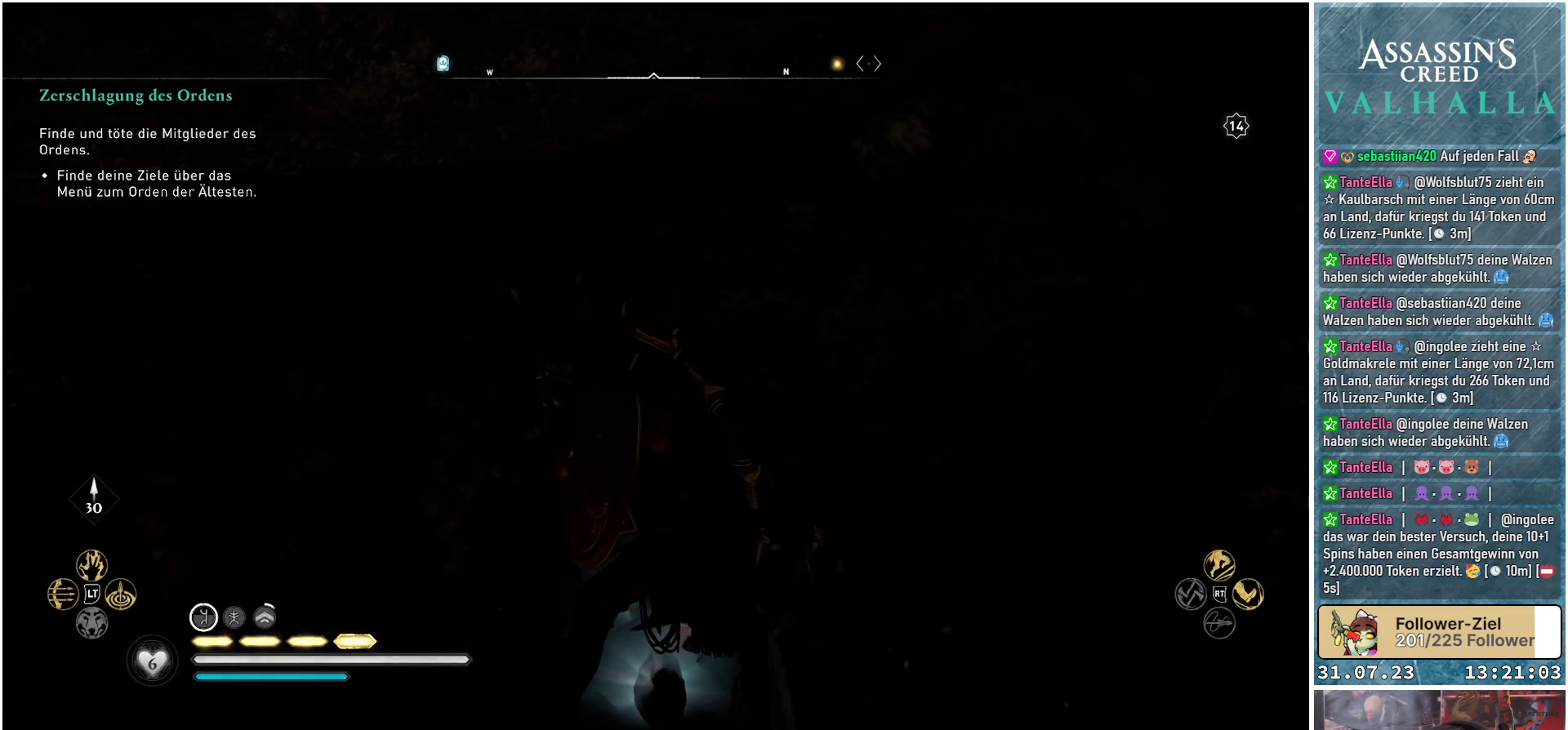
{"buttons": [], "left_stick": "center", "right_stick": "right", "events": []}
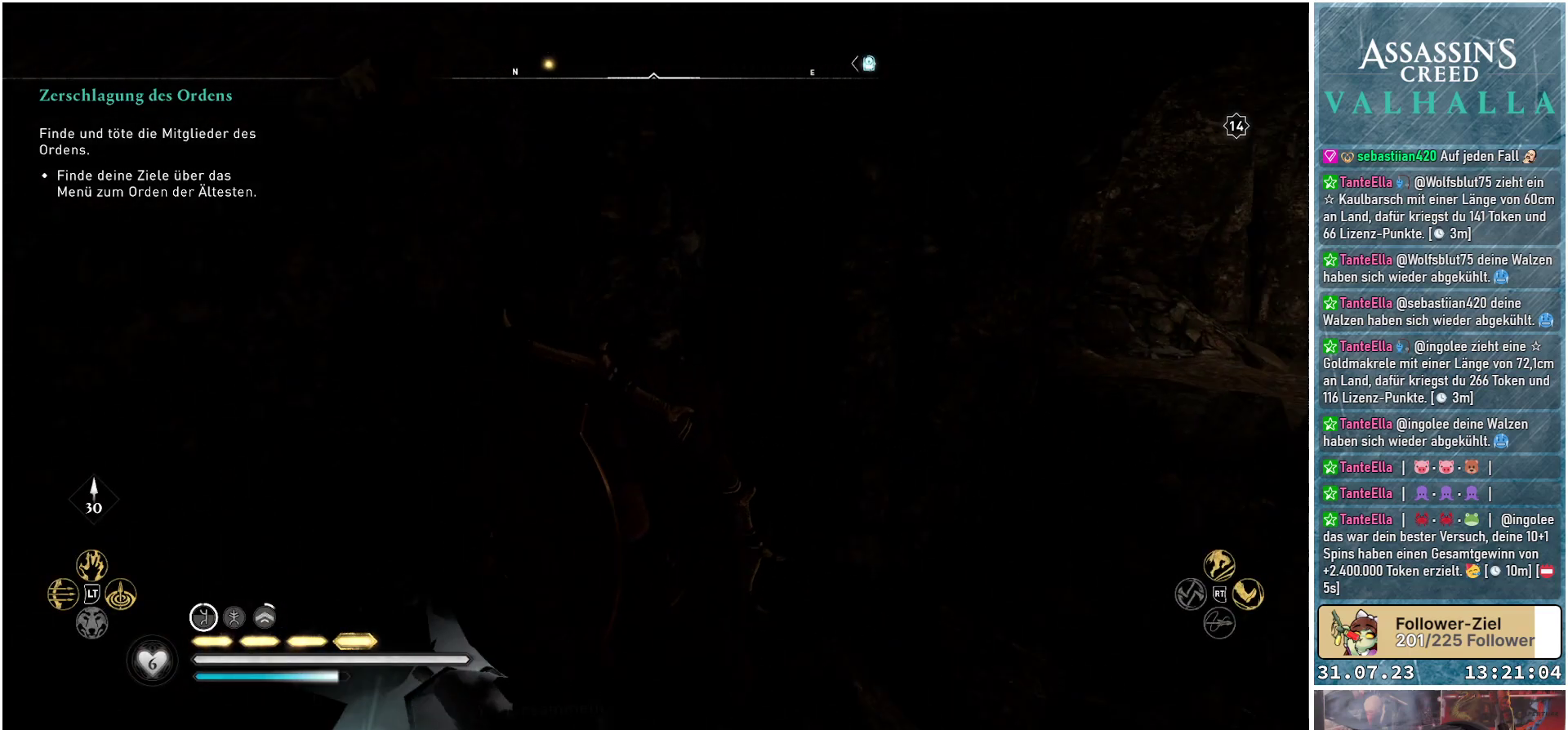
{"buttons": [], "left_stick": "up", "right_stick": "center", "events": [[67, "right_stick", "center"], [333, "left_stick", "up"], [383, "Y", "down"], [467, "Y", "up"]]}
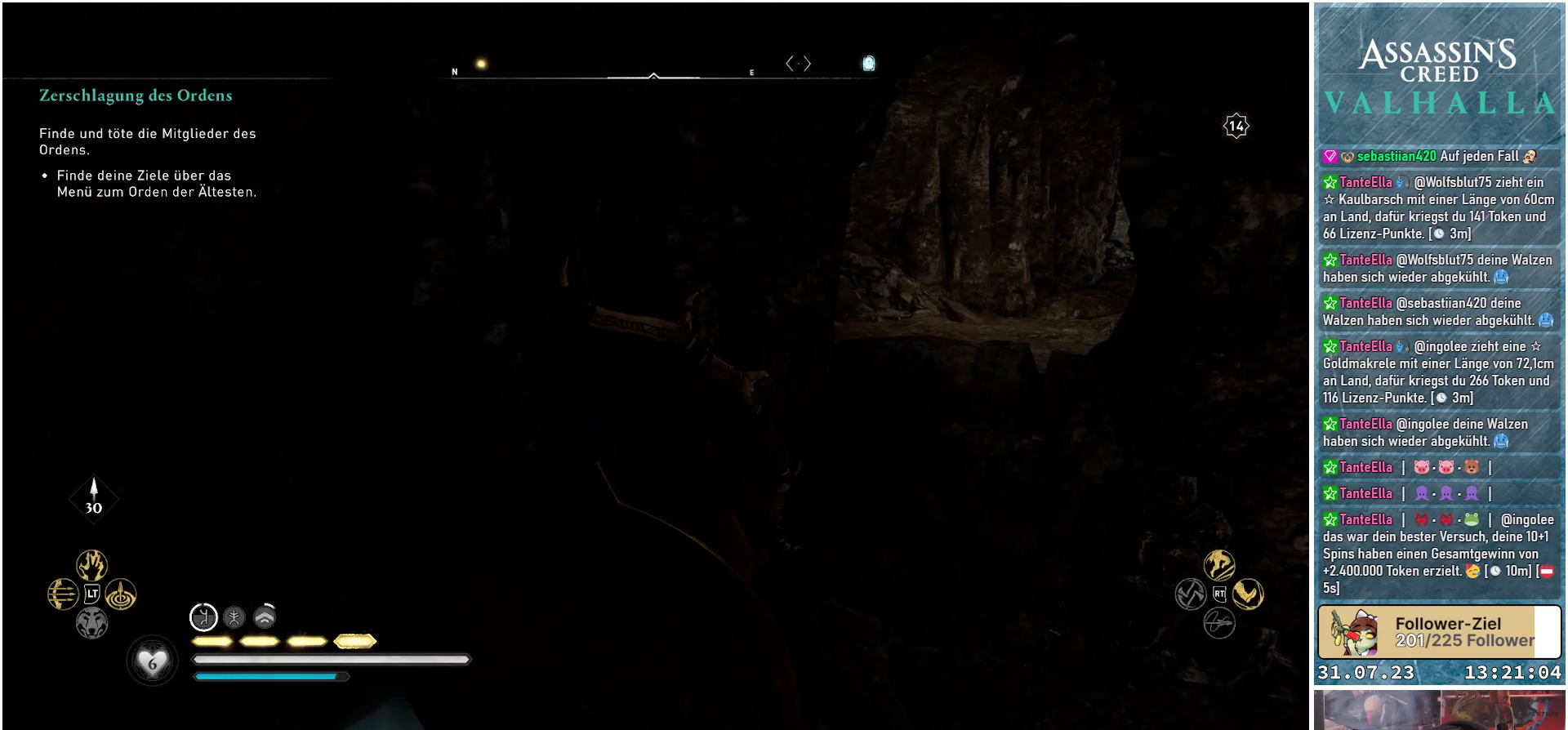
{"buttons": ["Y"], "left_stick": "up", "right_stick": "center", "events": [[50, "Y", "down"], [133, "Y", "up"], [217, "Y", "down"], [283, "Y", "up"], [367, "Y", "down"], [417, "Y", "up"], [500, "Y", "down"]]}
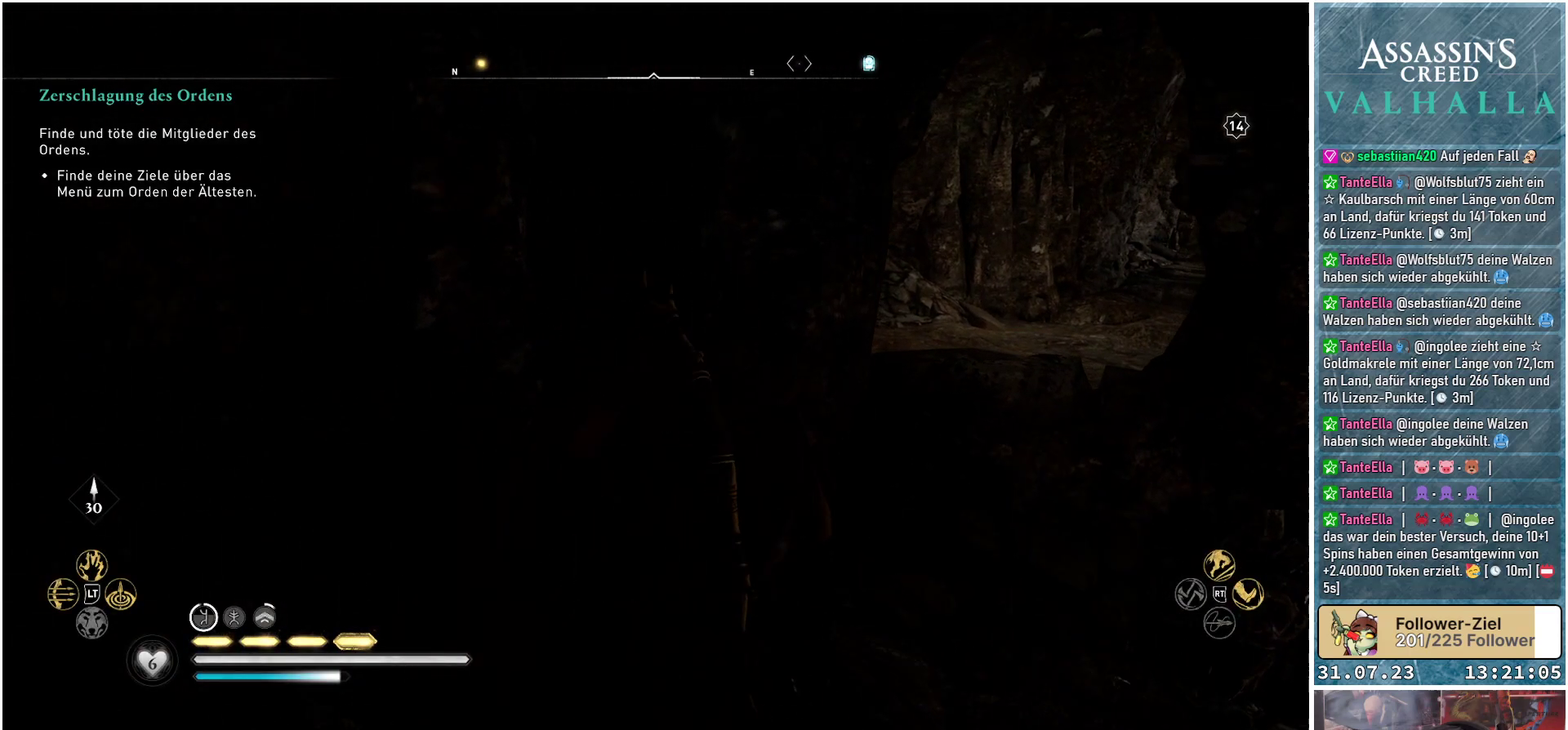
{"buttons": [], "left_stick": "up-right", "right_stick": "center", "events": [[67, "Y", "up"], [67, "left_stick", "up-right"], [133, "Y", "down"], [233, "Y", "up"], [300, "Y", "down"], [367, "Y", "up"]]}
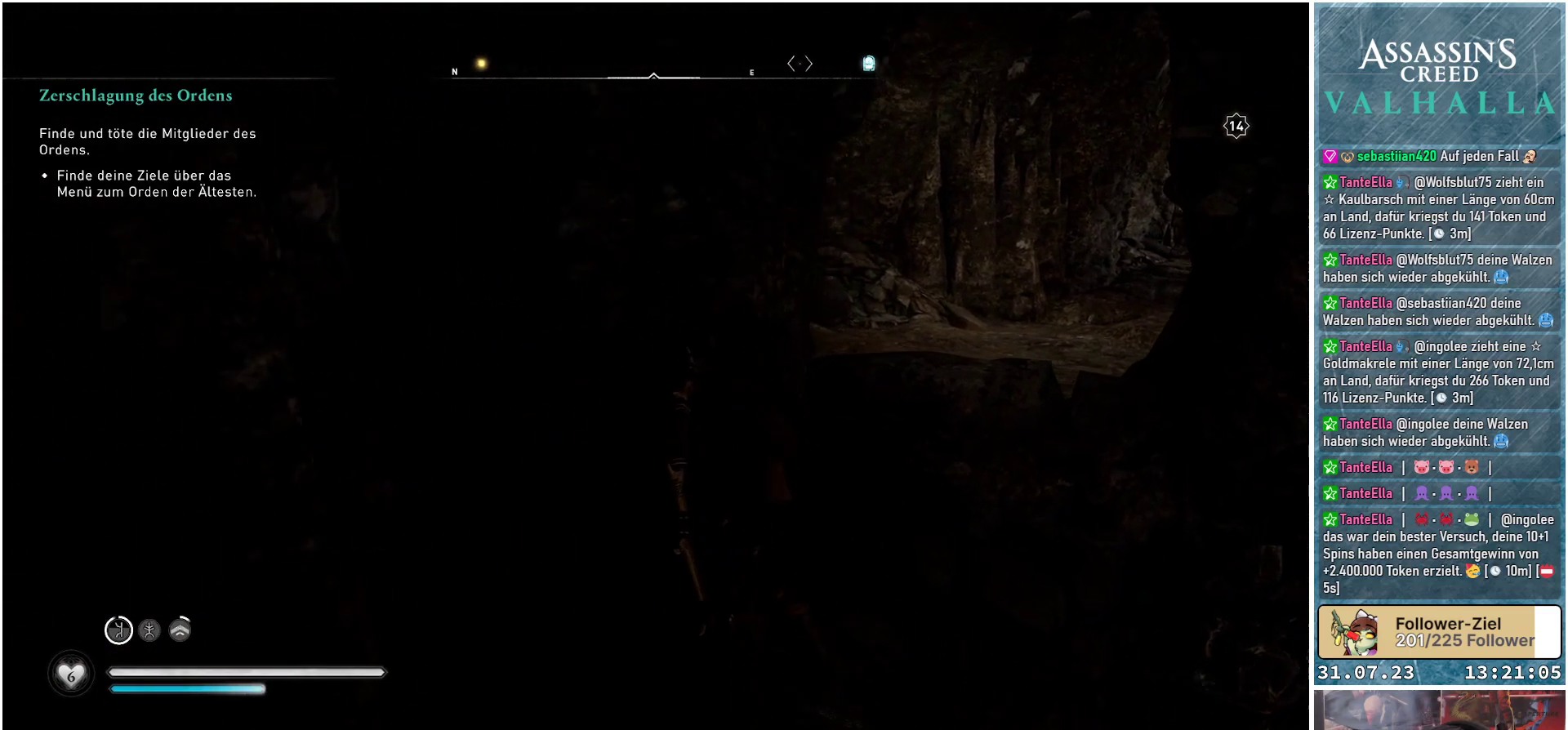
{"buttons": [], "left_stick": "down-left", "right_stick": "left", "events": [[33, "left_stick", "center"], [117, "right_stick", "left"], [167, "left_stick", "down-left"]]}
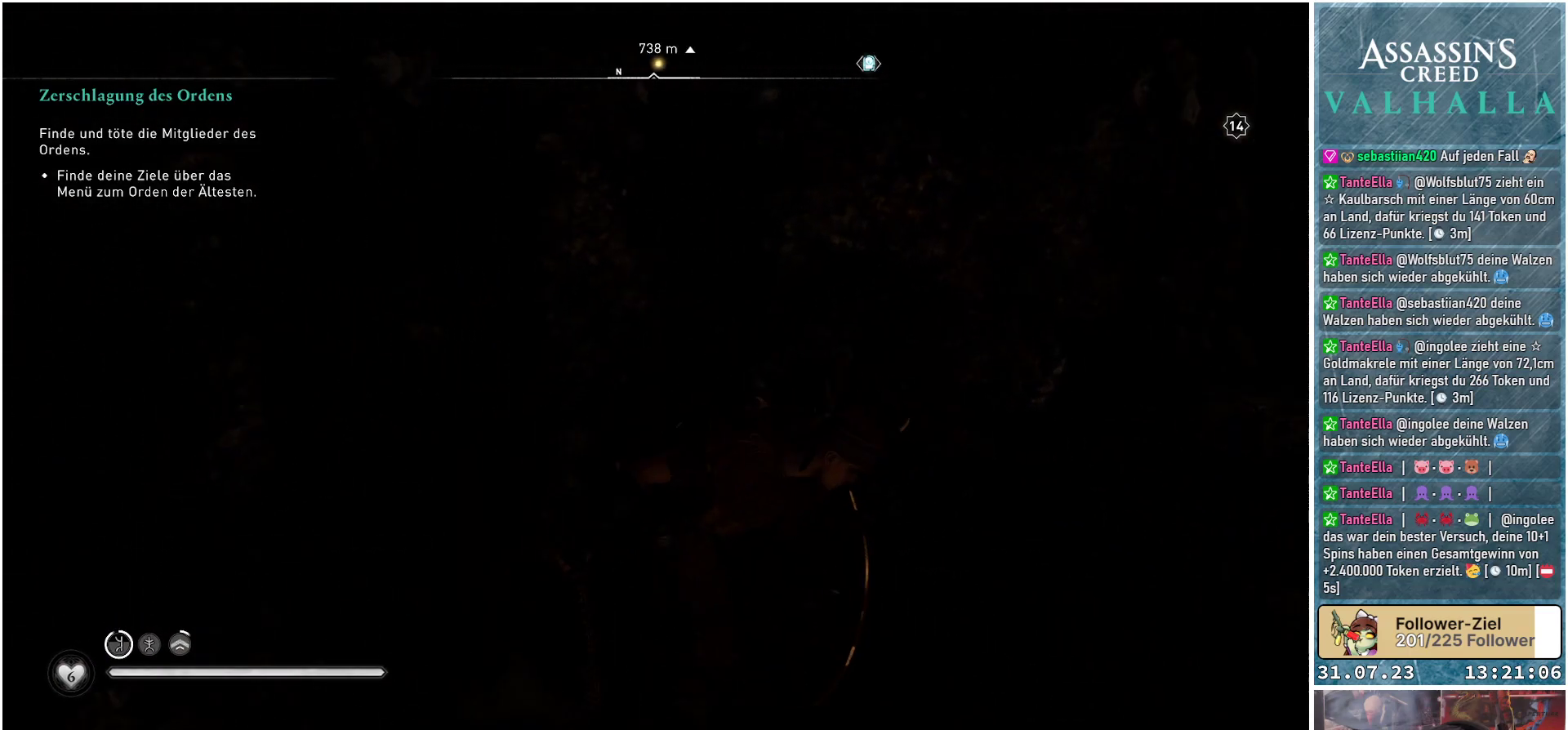
{"buttons": [], "left_stick": "up", "right_stick": "left", "events": [[17, "left_stick", "left"], [200, "left_stick", "up-left"], [367, "left_stick", "up"]]}
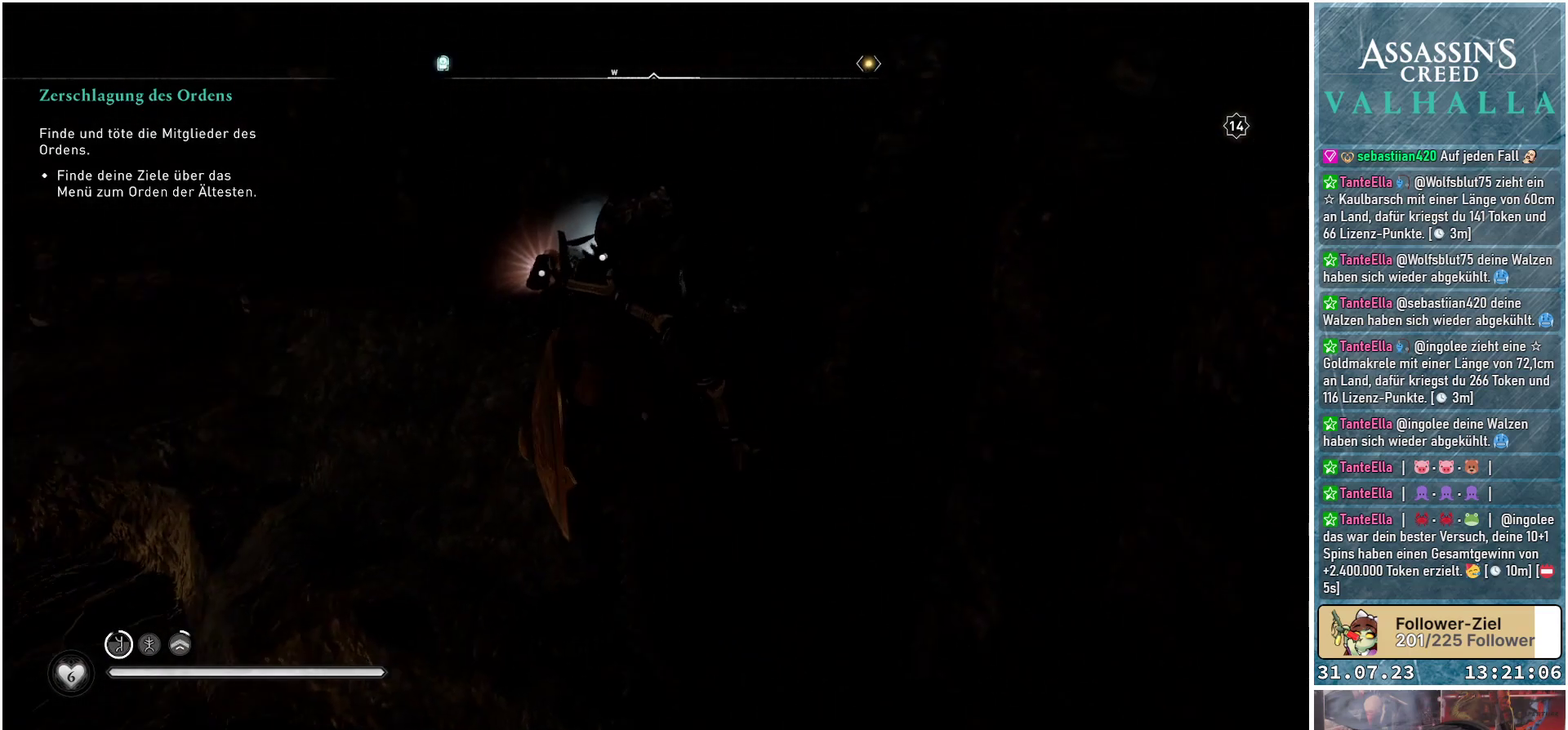
{"buttons": [], "left_stick": "up", "right_stick": "center", "events": [[33, "right_stick", "center"], [367, "Y", "down"], [450, "Y", "up"]]}
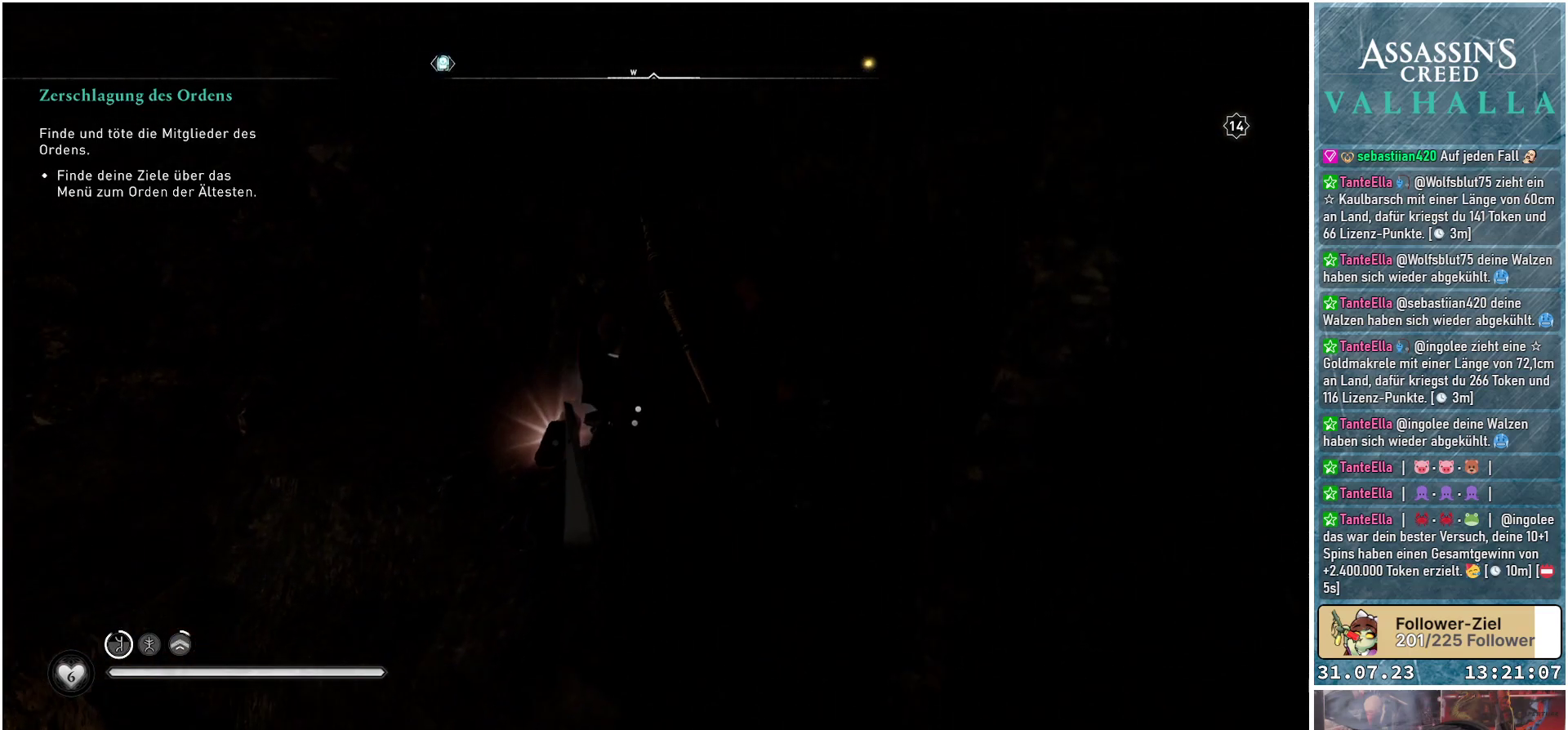
{"buttons": ["Y"], "left_stick": "left", "right_stick": "center", "events": [[17, "Y", "down"], [67, "left_stick", "up-left"], [100, "Y", "up"], [183, "Y", "down"], [250, "Y", "up"], [283, "left_stick", "left"], [333, "Y", "down"], [400, "Y", "up"], [467, "Y", "down"]]}
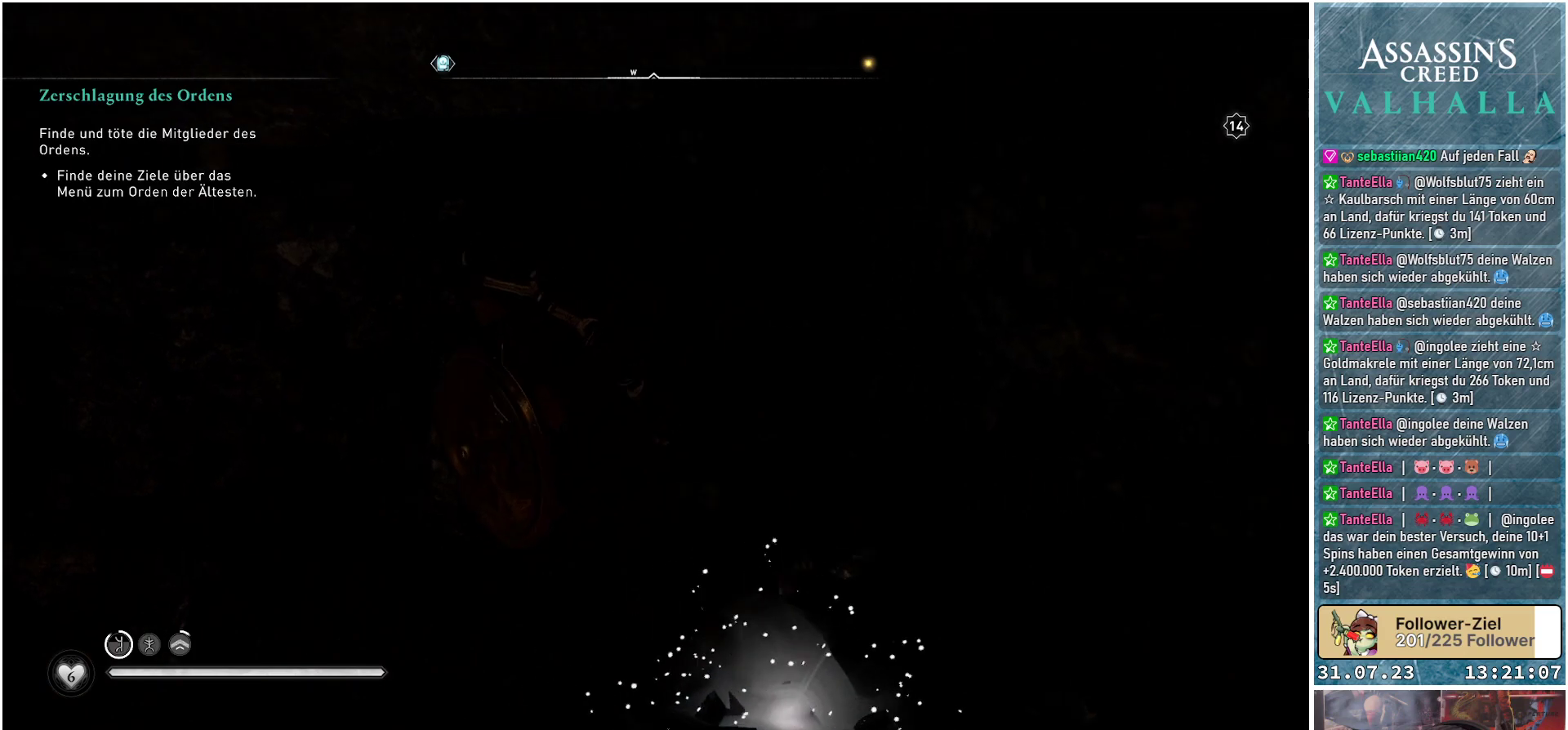
{"buttons": [], "left_stick": "down", "right_stick": "right", "events": [[50, "Y", "up"], [333, "left_stick", "down-left"], [333, "right_stick", "down-left"], [433, "left_stick", "down"], [467, "right_stick", "right"]]}
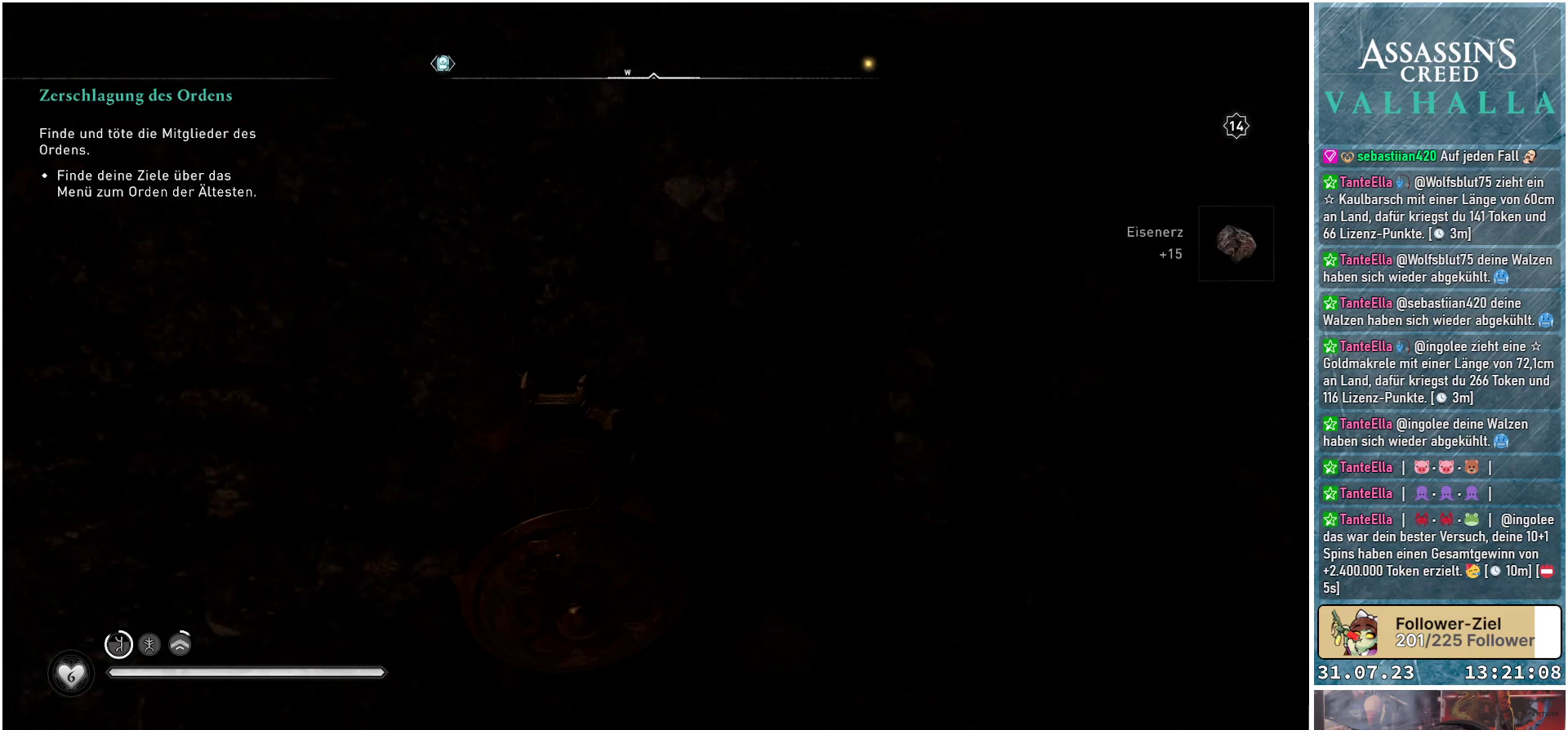
{"buttons": [], "left_stick": "up-right", "right_stick": "right", "events": [[17, "left_stick", "down-right"], [167, "left_stick", "right"], [383, "left_stick", "up-right"]]}
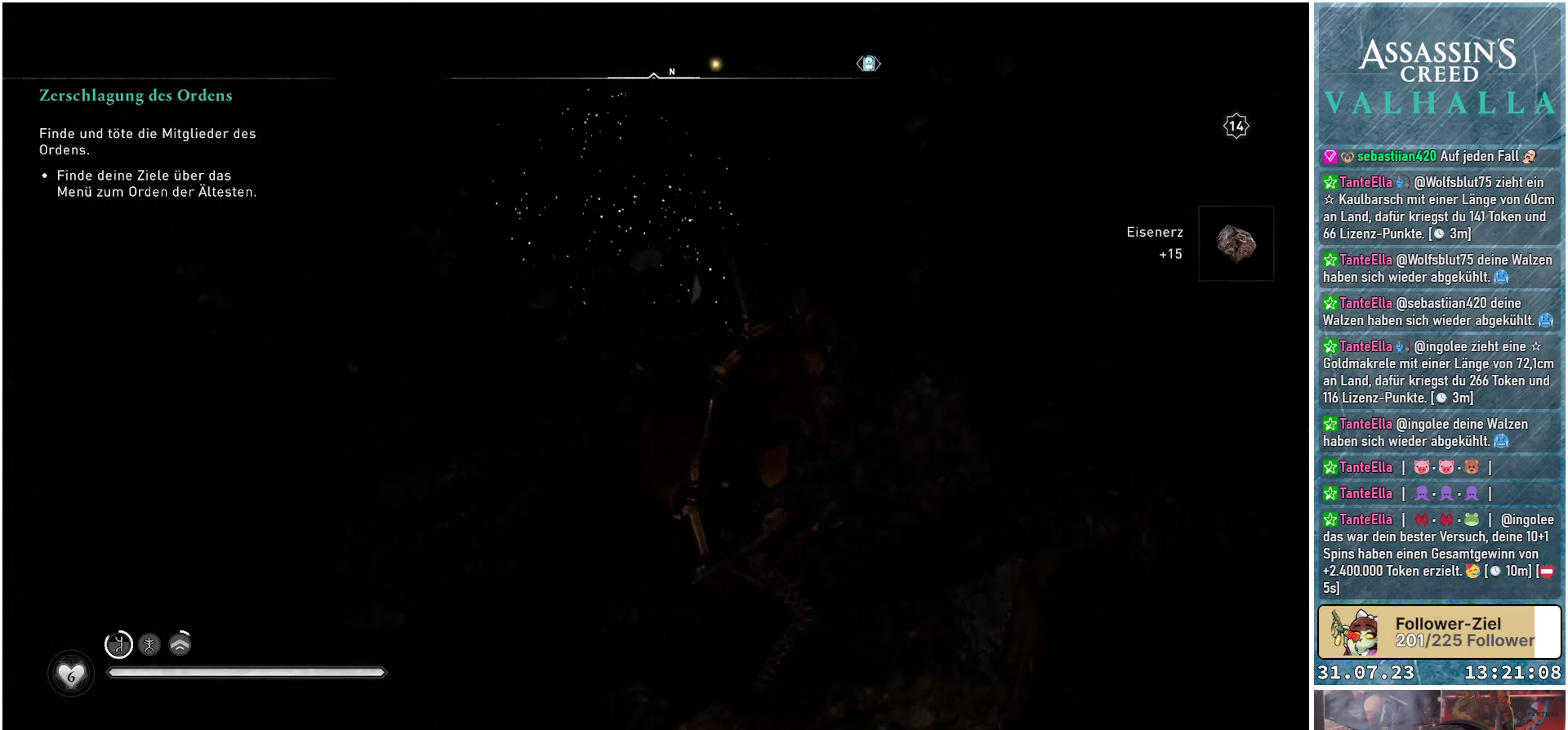
{"buttons": [], "left_stick": "up", "right_stick": "up-right", "events": [[317, "left_stick", "up"], [467, "right_stick", "up-right"]]}
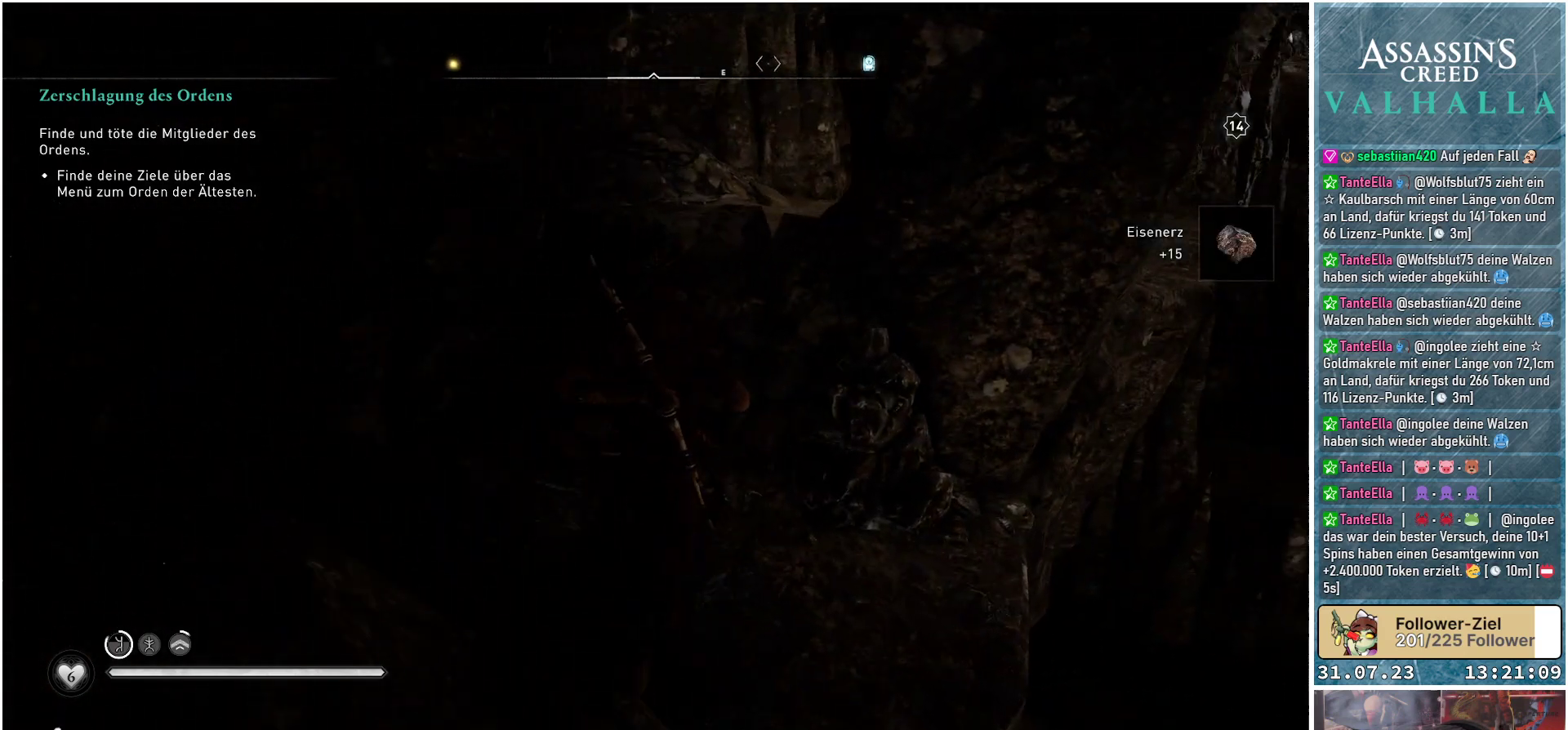
{"buttons": ["A"], "left_stick": "up", "right_stick": "center", "events": [[183, "right_stick", "center"], [400, "A", "down"]]}
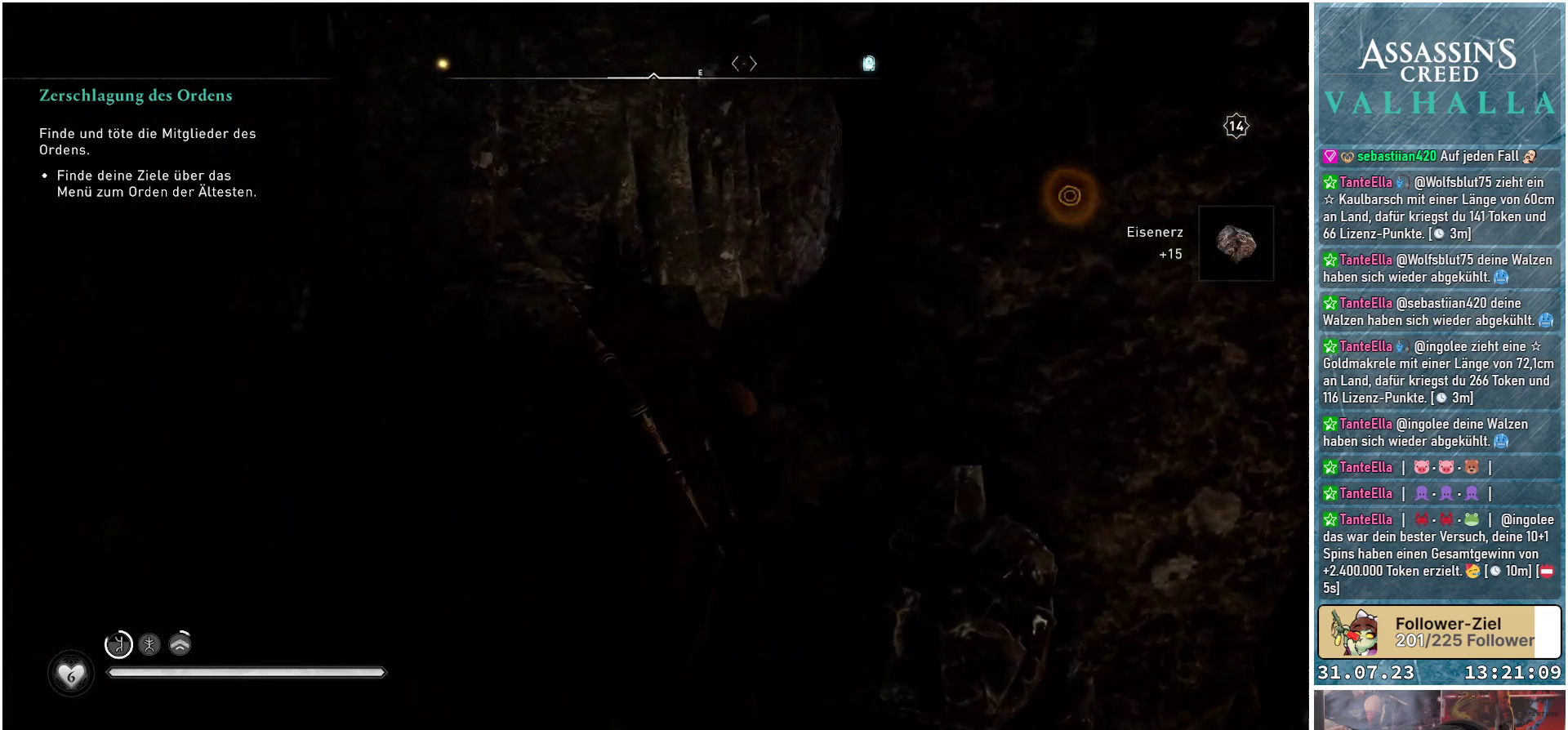
{"buttons": [], "left_stick": "up", "right_stick": "center", "events": [[300, "A", "up"]]}
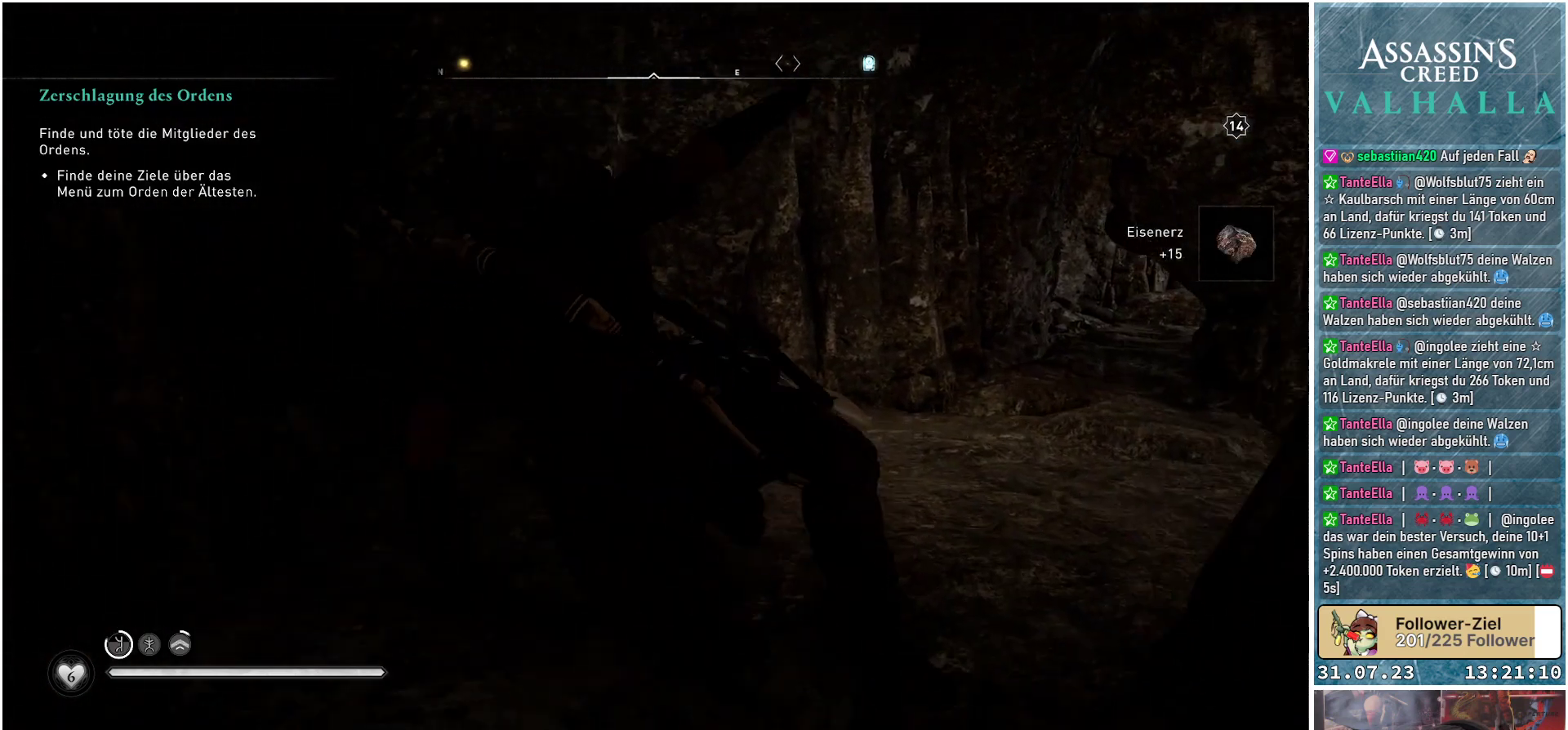
{"buttons": [], "left_stick": "center", "right_stick": "left", "events": [[300, "left_stick", "up-right"], [417, "left_stick", "center"], [450, "right_stick", "left"]]}
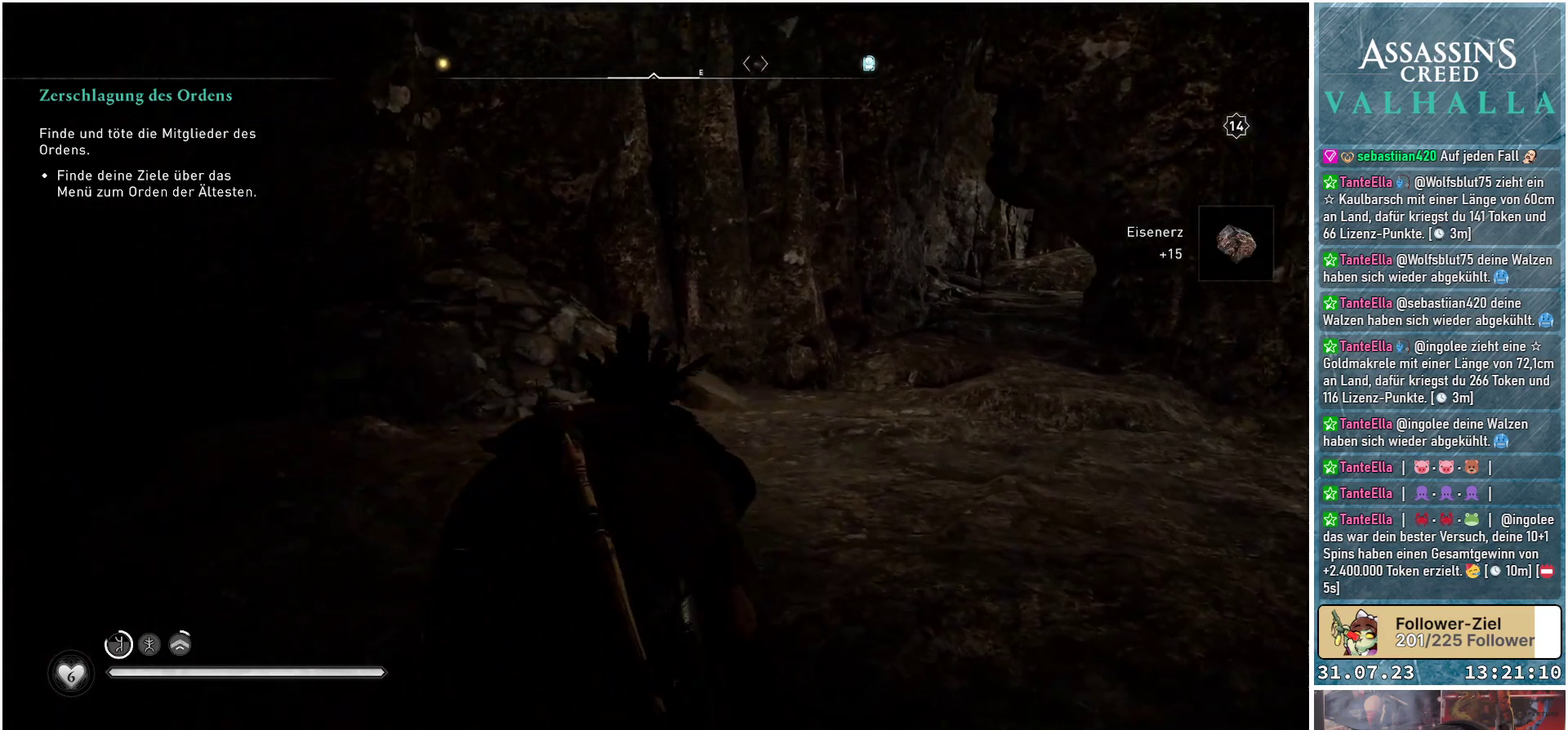
{"buttons": [], "left_stick": "center", "right_stick": "center", "events": [[367, "right_stick", "center"]]}
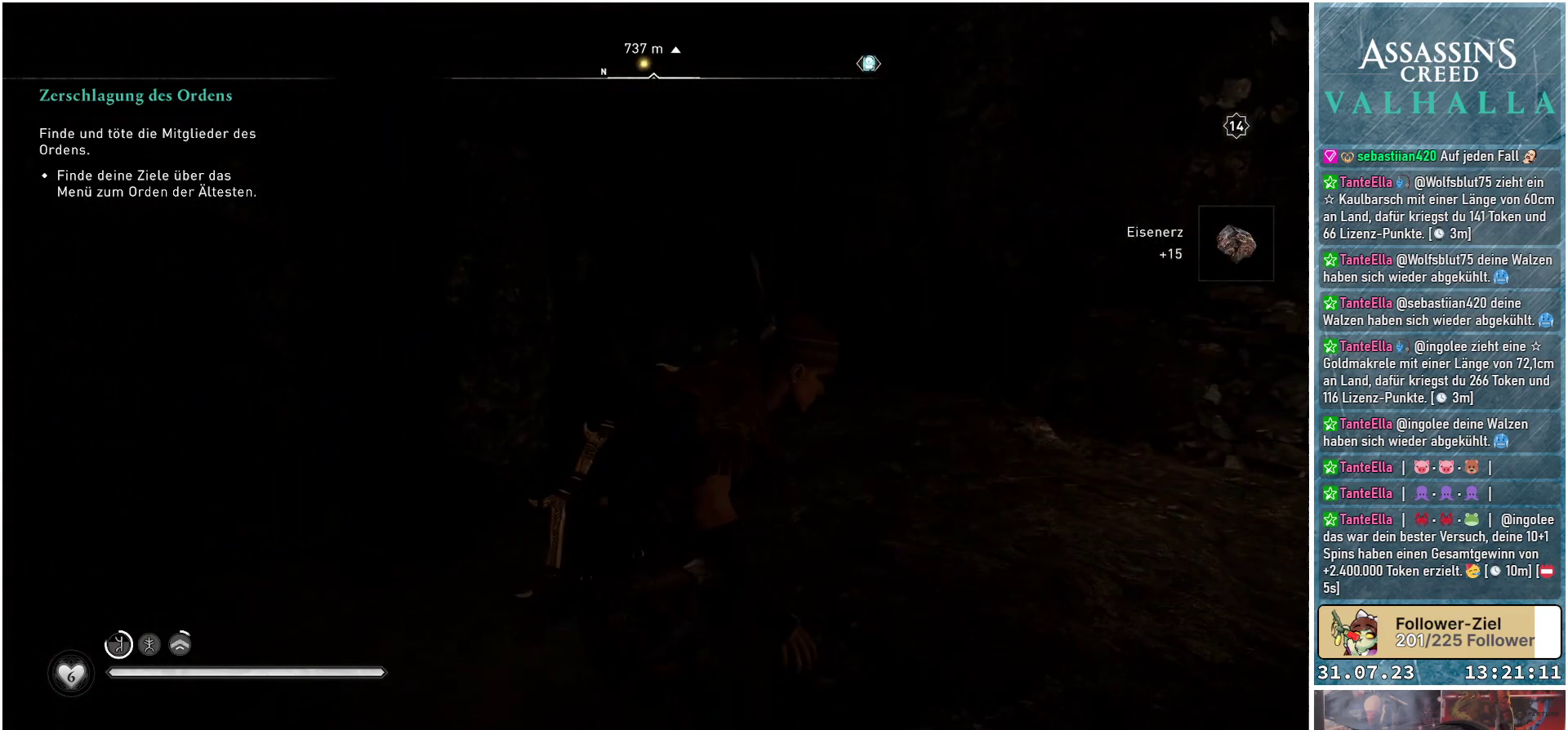
{"buttons": [], "left_stick": "up", "right_stick": "right", "events": [[150, "right_stick", "right"], [383, "left_stick", "up"]]}
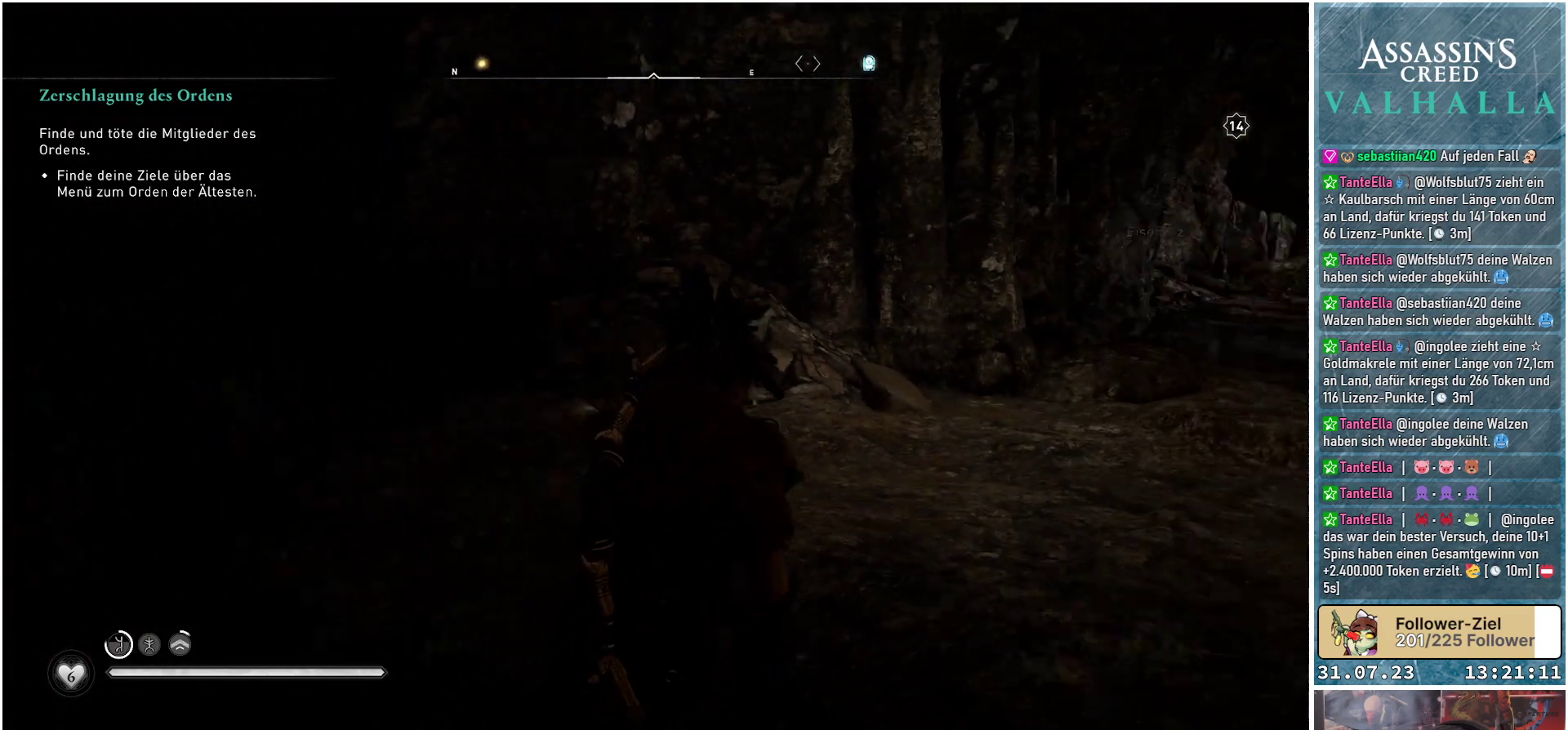
{"buttons": [], "left_stick": "up", "right_stick": "center", "events": [[317, "right_stick", "center"]]}